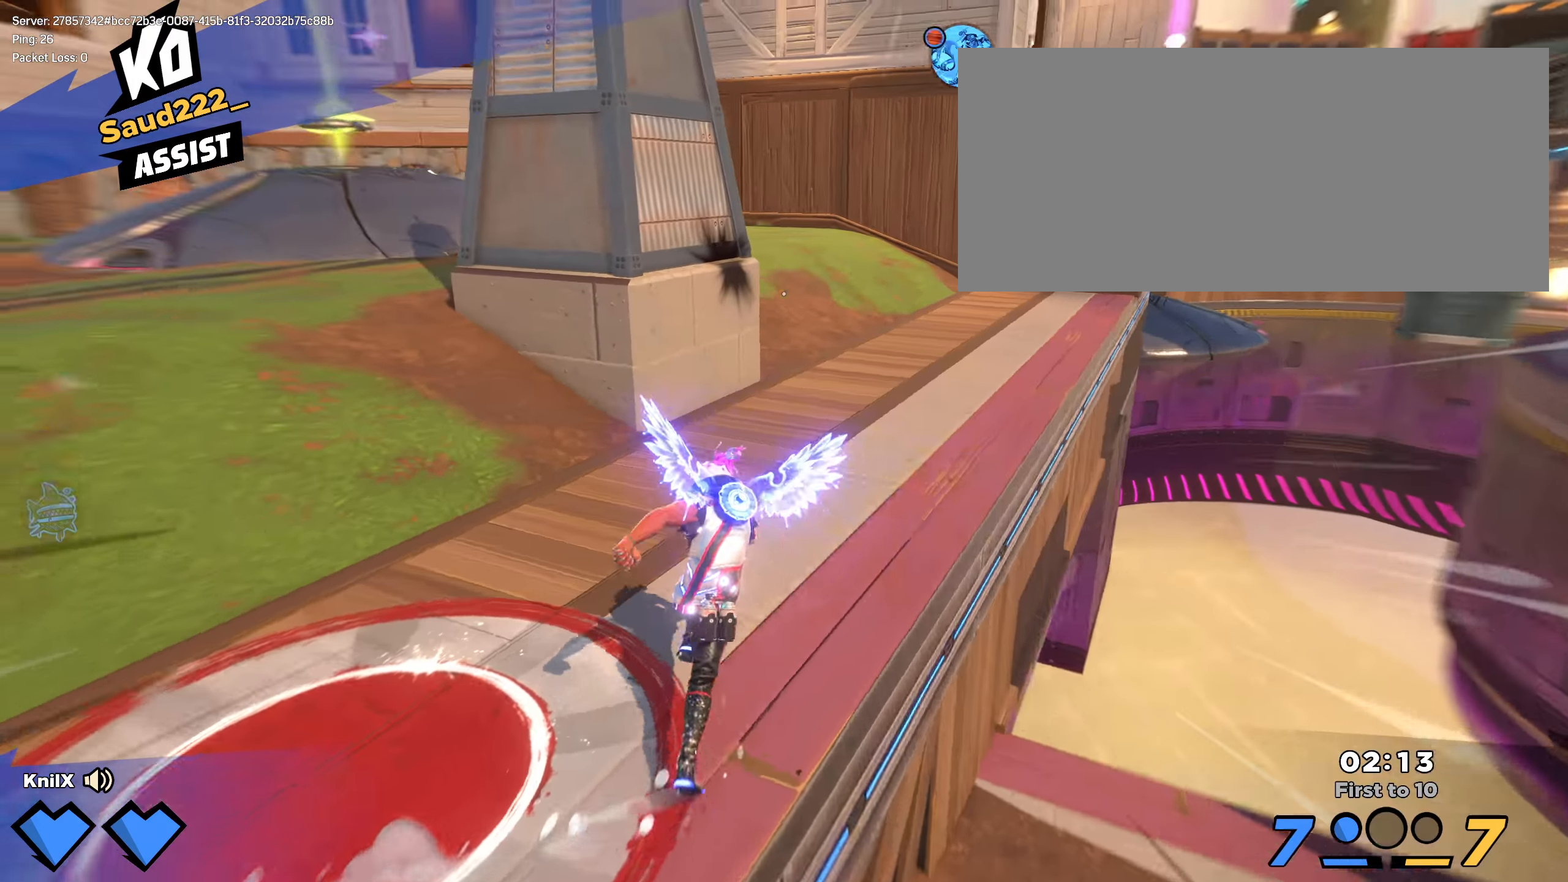
Gameplay with keyboard and mouse; each line is a JSON object with the keys and mouse buttons held at the frame after it. "events" lists presses ("down") and releases ("up") of "a", "alt", "ctrl", "d", "e", "f", "q", "r", "s", "shift", "space", "w", "mouse_left", "mouse_wheel", "mouse_right", "mouse_mb4" and "mouse_mb5" between this image and that frame as [ms after this image, input, new state], when the widget could be followed in between. "mouse_left", "mouse_wheel", "mouse_right", "mouse_mb4", "mouse_mb5" = the "left", "wheel", "right", "mb4", "mb5" buttons of the "mouse" list. No other keys are recorded. "wheel" means that the mouse wheel is clicked or scrolled. Mouse movement is not recorded.
{"keys": ["shift", "space", "w"], "mouse": [], "events": [[100, "d", "down"], [158, "d", "up"], [433, "space", "down"]]}
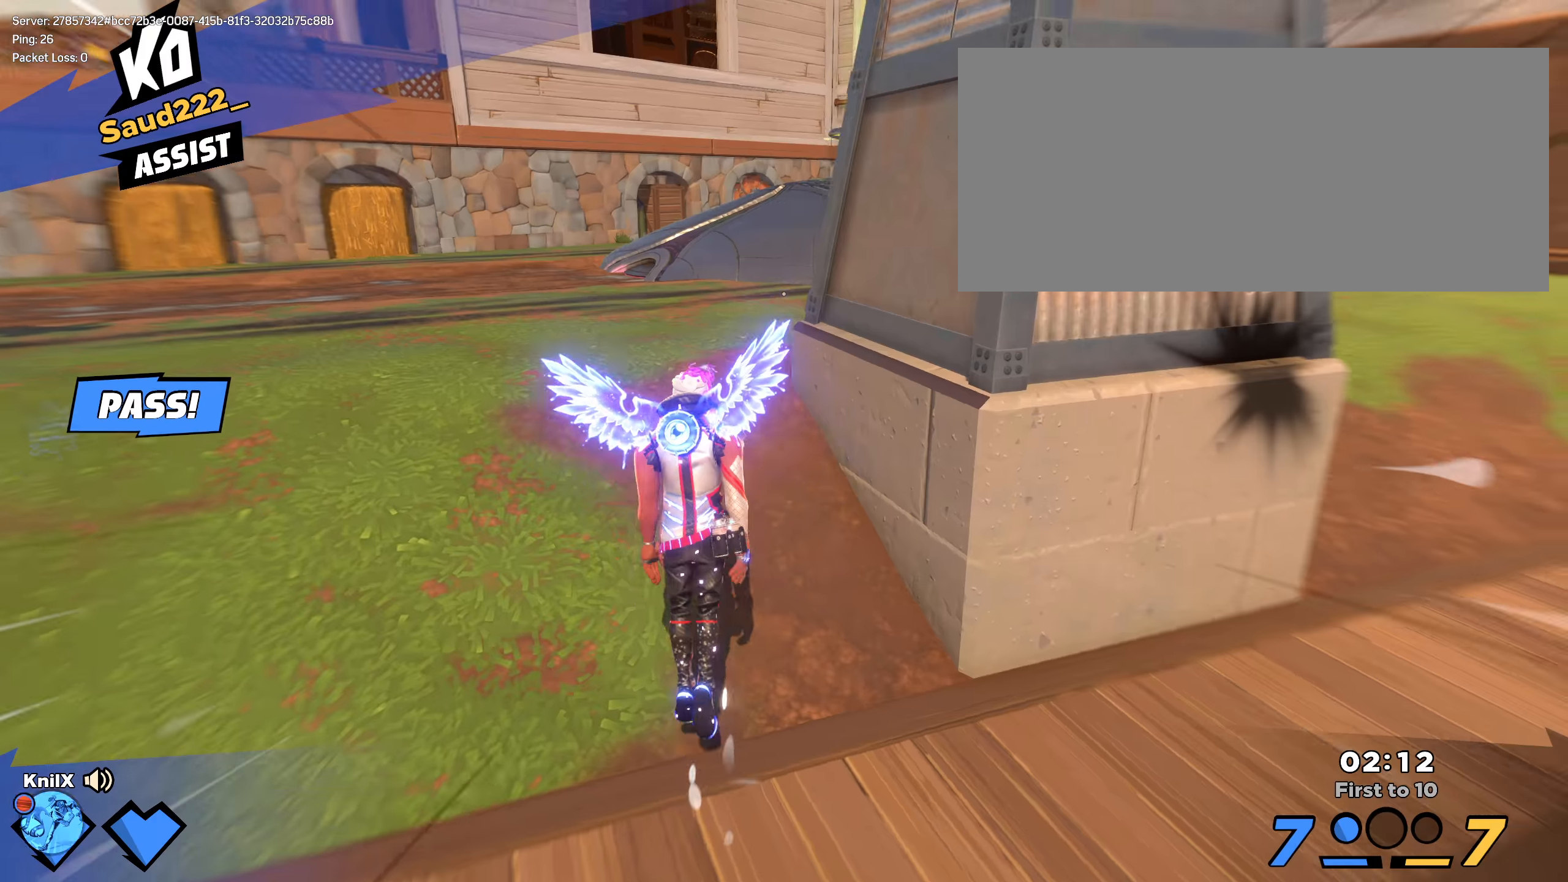
{"keys": ["shift", "w"], "mouse": [], "events": [[108, "space", "up"], [316, "q", "down"], [475, "q", "up"]]}
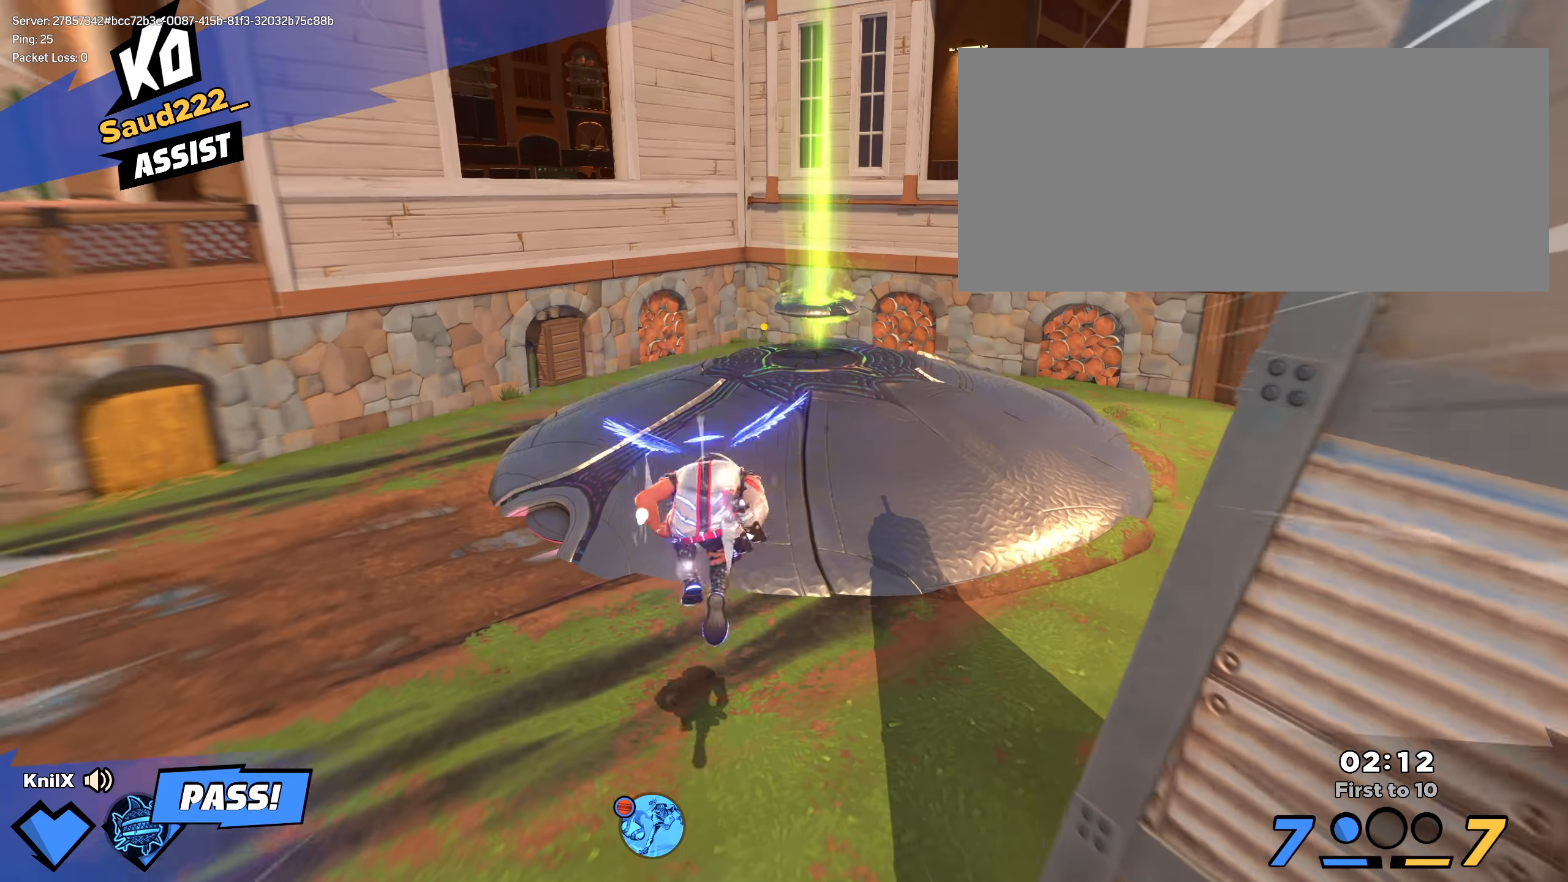
{"keys": ["ctrl", "shift", "w"], "mouse": [], "events": [[191, "ctrl", "down"], [316, "ctrl", "up"], [375, "ctrl", "down"]]}
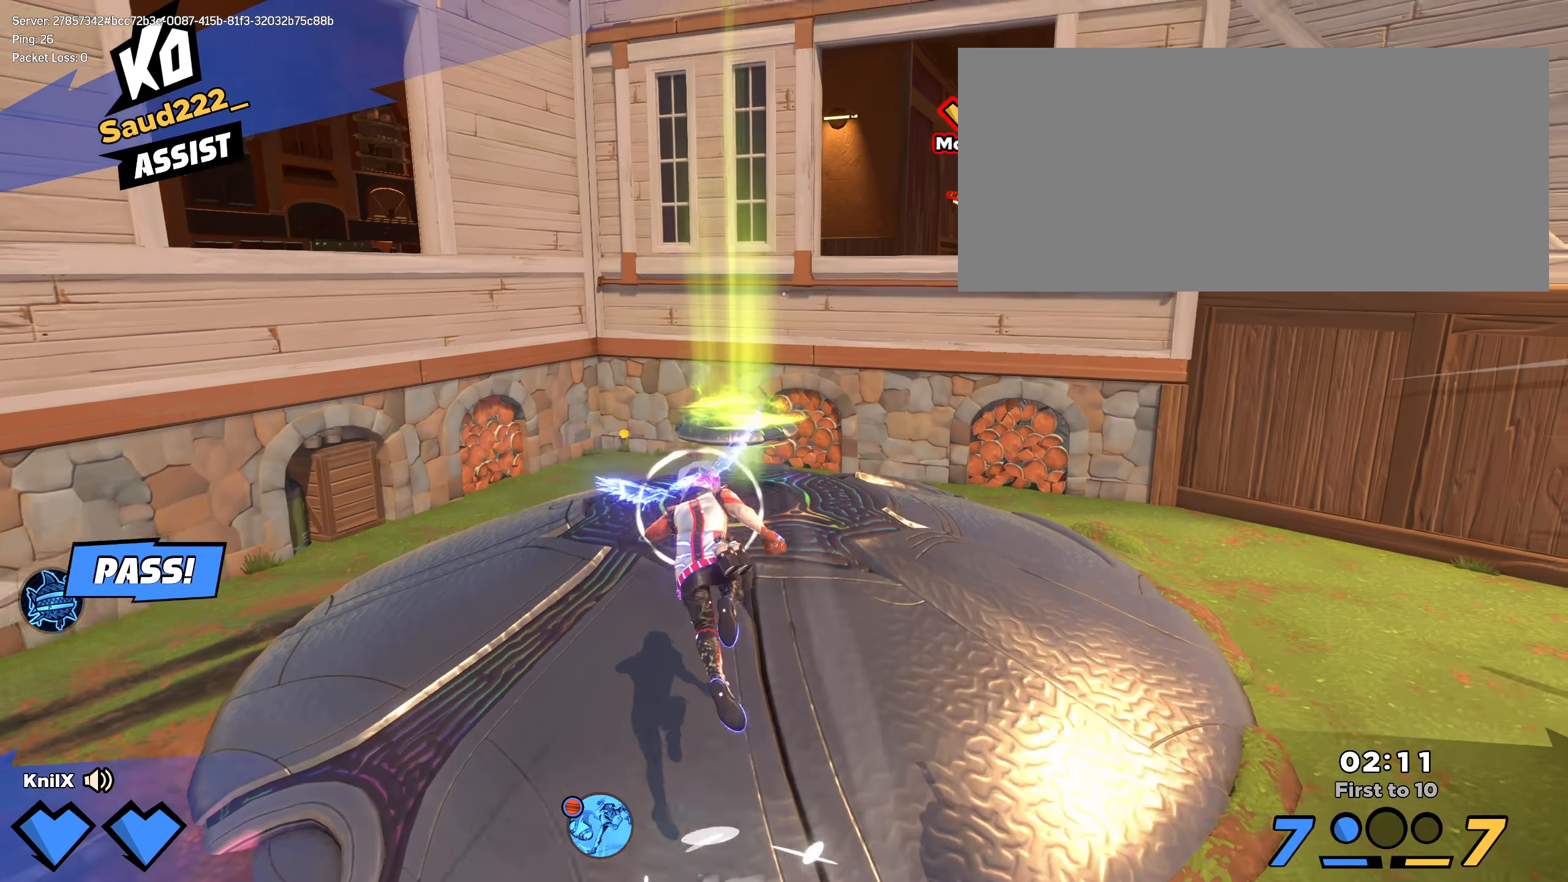
{"keys": ["d", "shift", "w"], "mouse": [], "events": [[8, "ctrl", "up"], [475, "d", "down"]]}
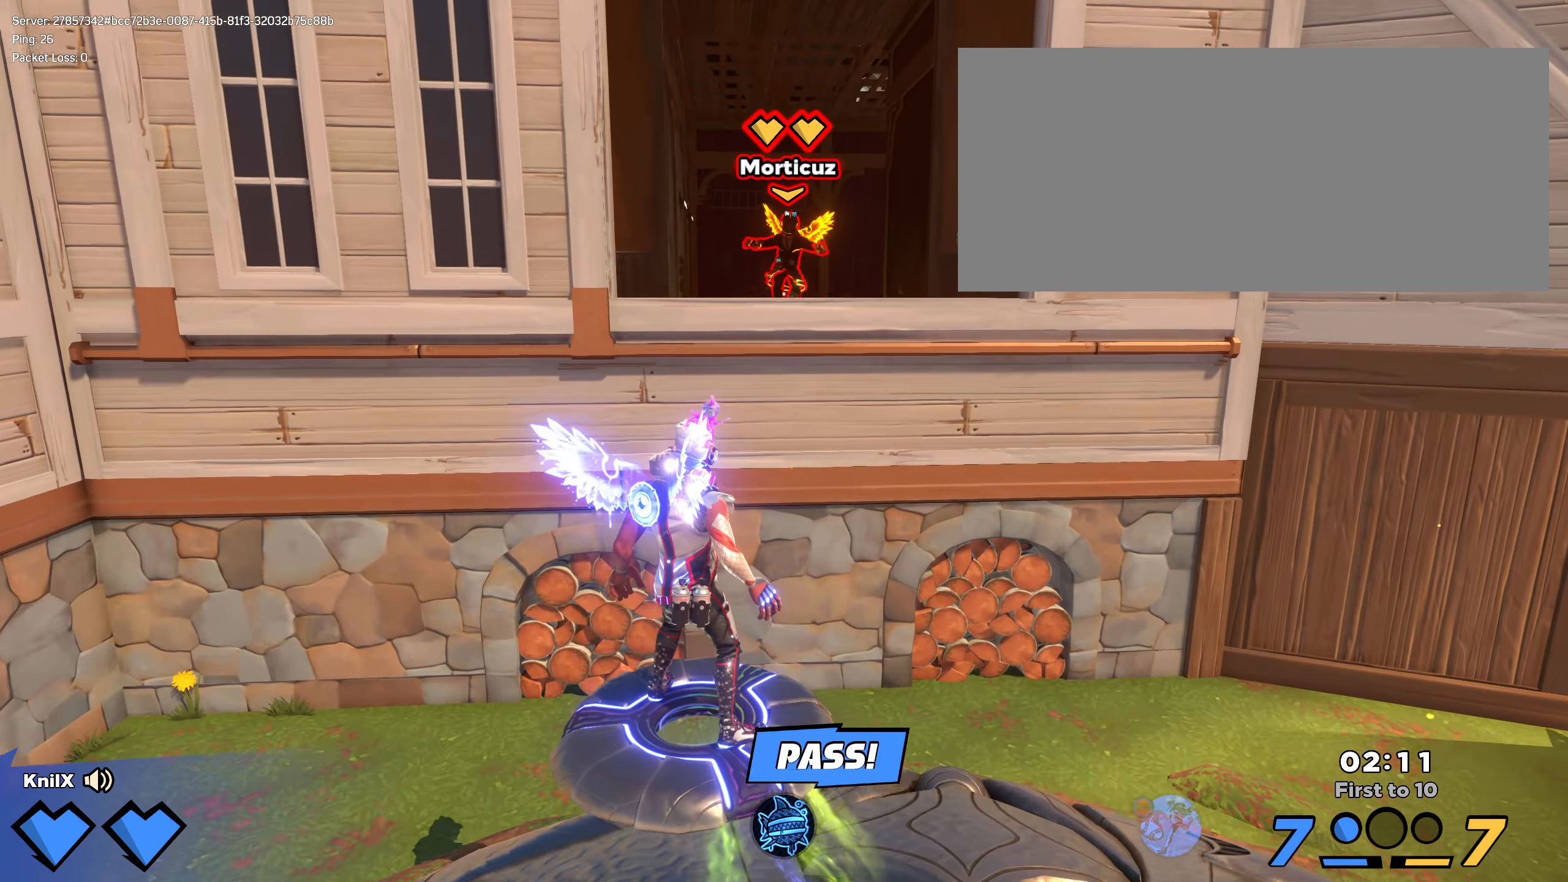
{"keys": ["shift", "w"], "mouse": [], "events": [[91, "w", "up"], [258, "shift", "up"], [258, "w", "down"], [375, "shift", "down"], [433, "d", "up"]]}
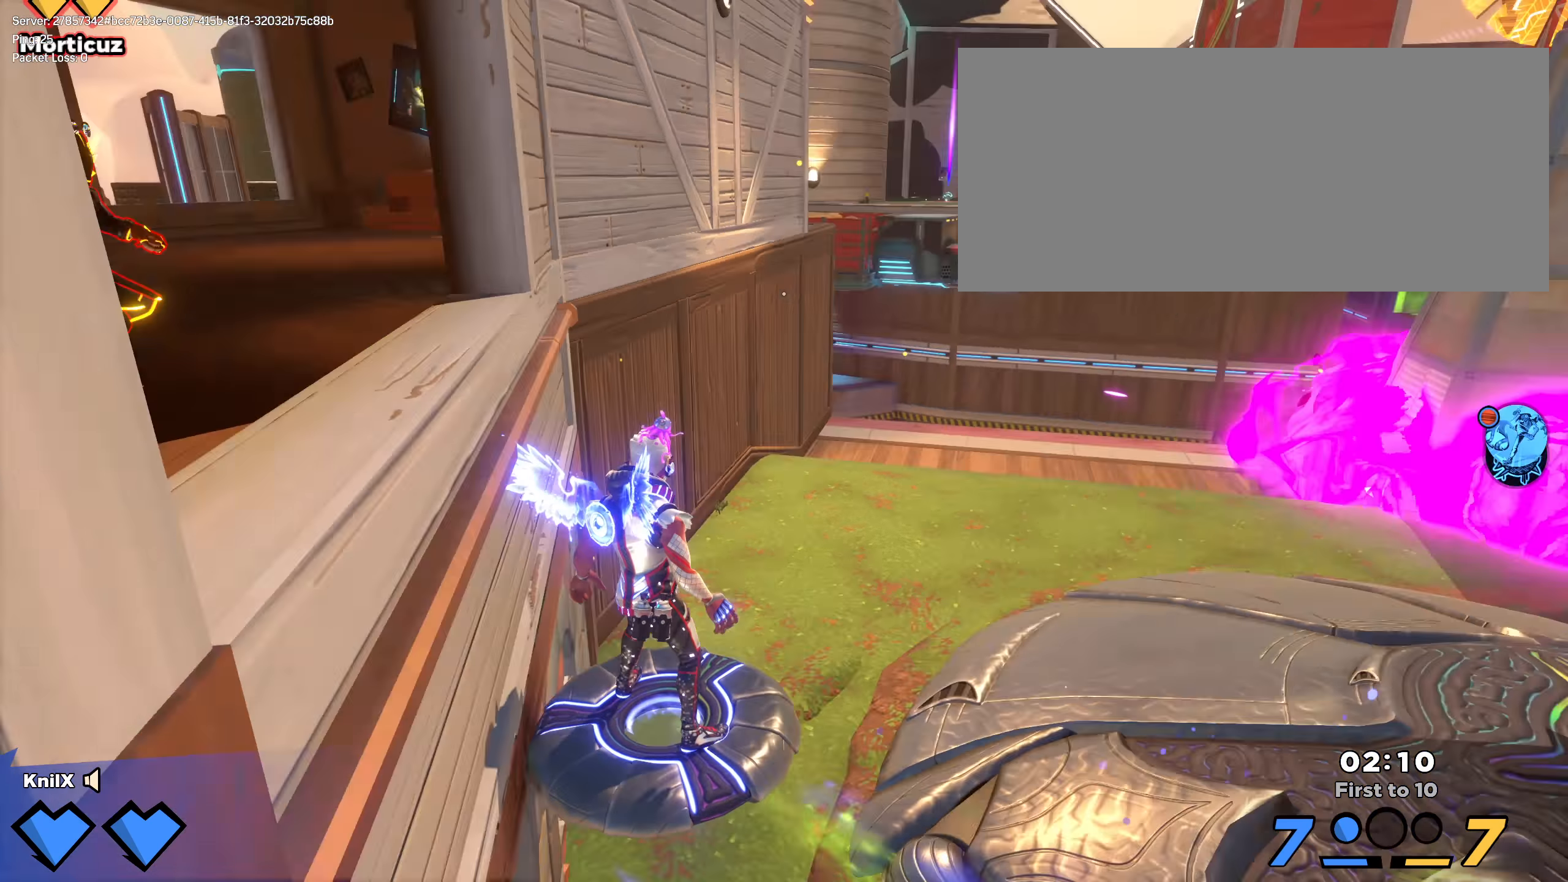
{"keys": ["shift", "w"], "mouse": [], "events": []}
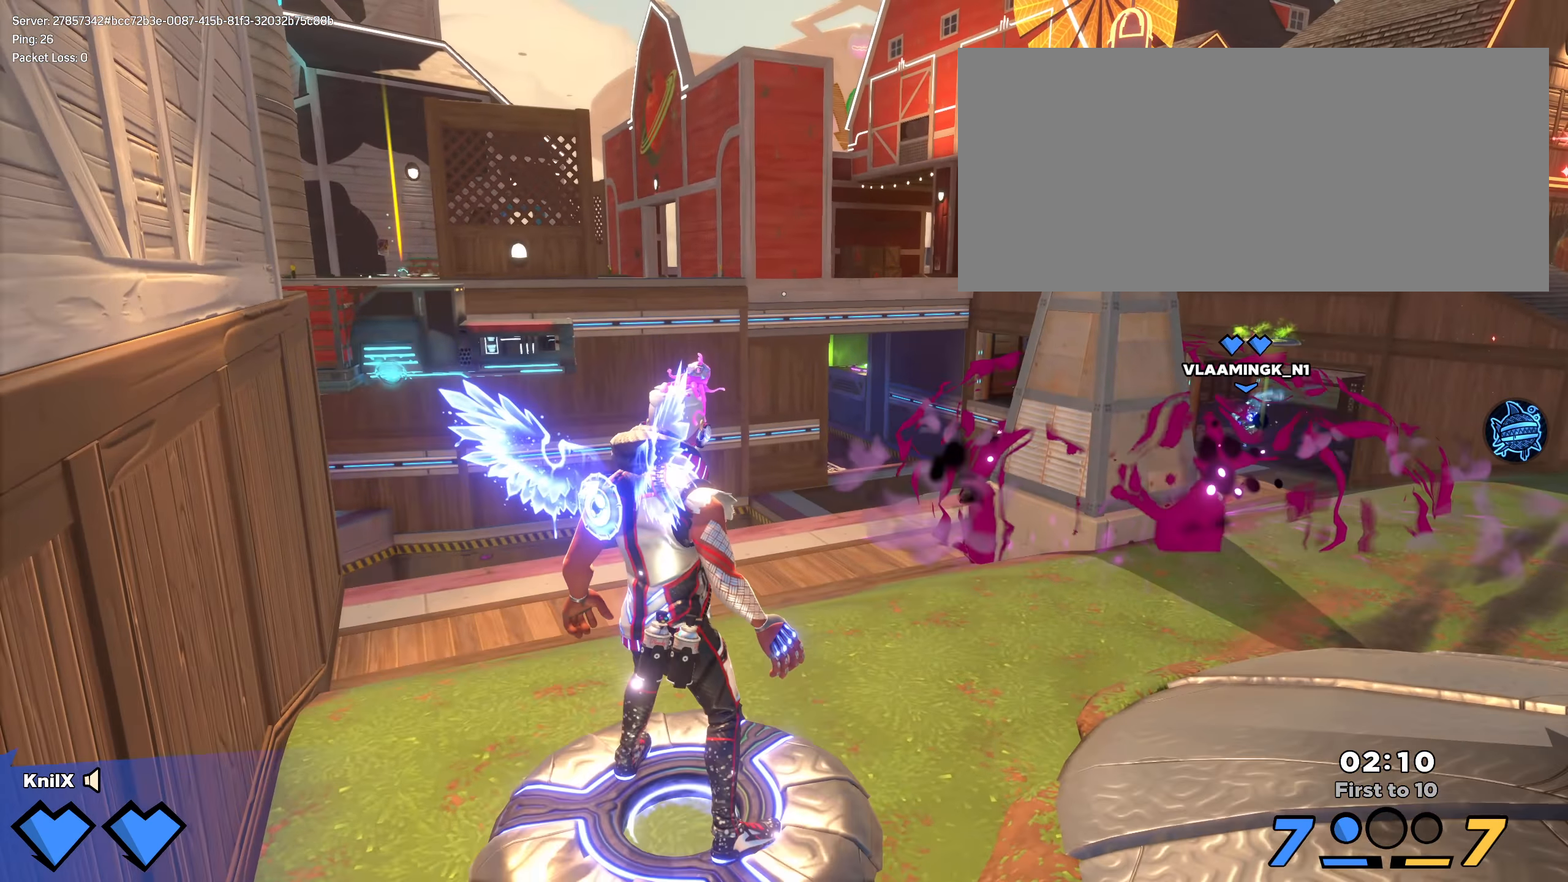
{"keys": ["shift", "w"], "mouse": [], "events": []}
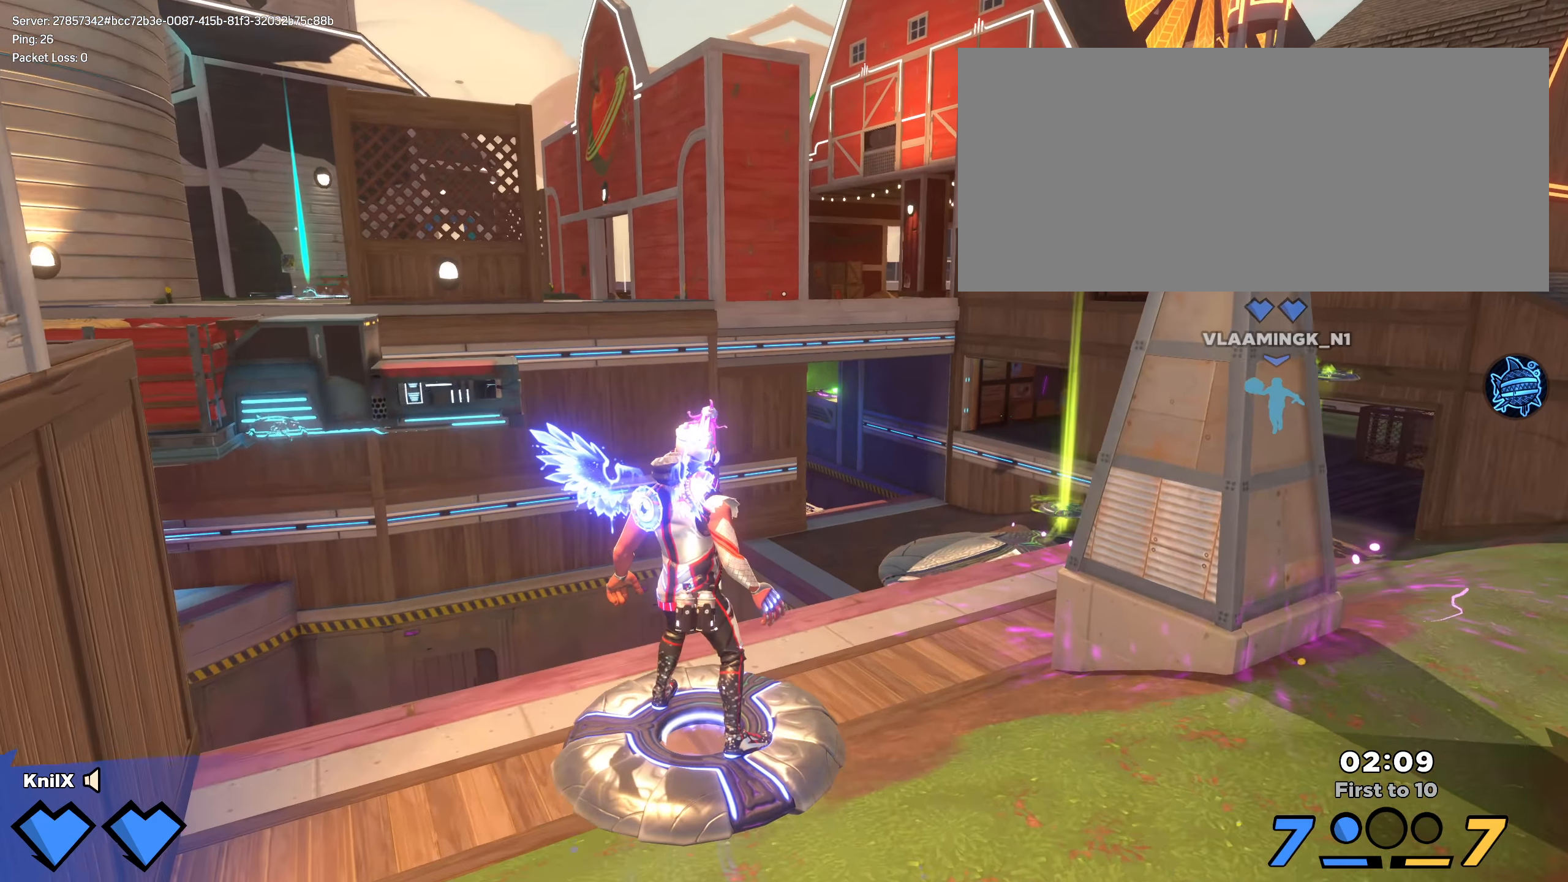
{"keys": ["shift", "w"], "mouse": [], "events": []}
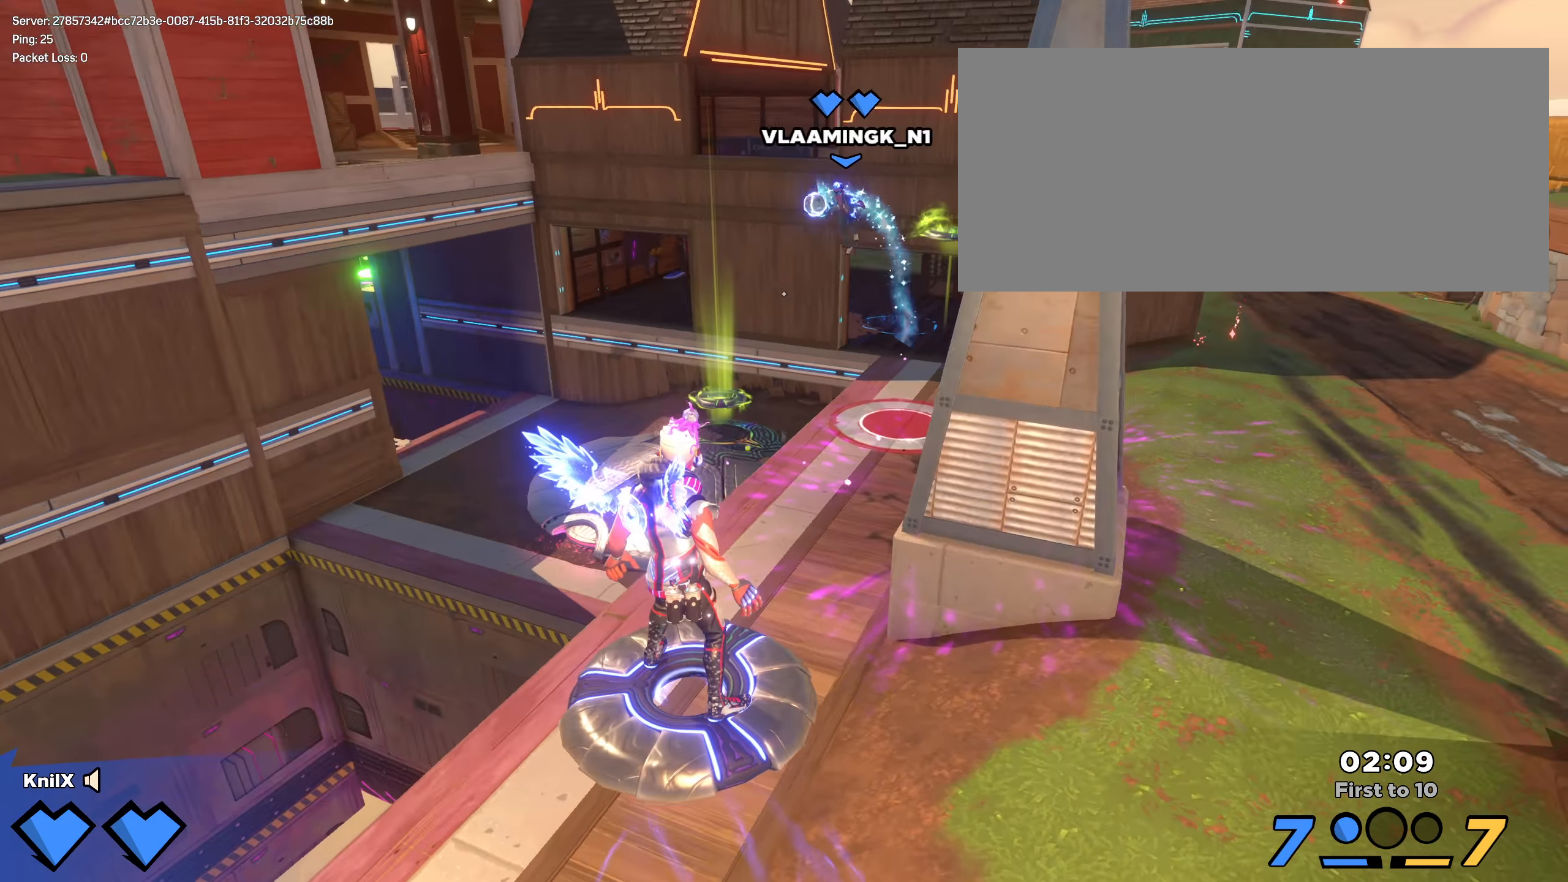
{"keys": ["shift", "w"], "mouse": [], "events": [[250, "space", "down"], [283, "space", "up"]]}
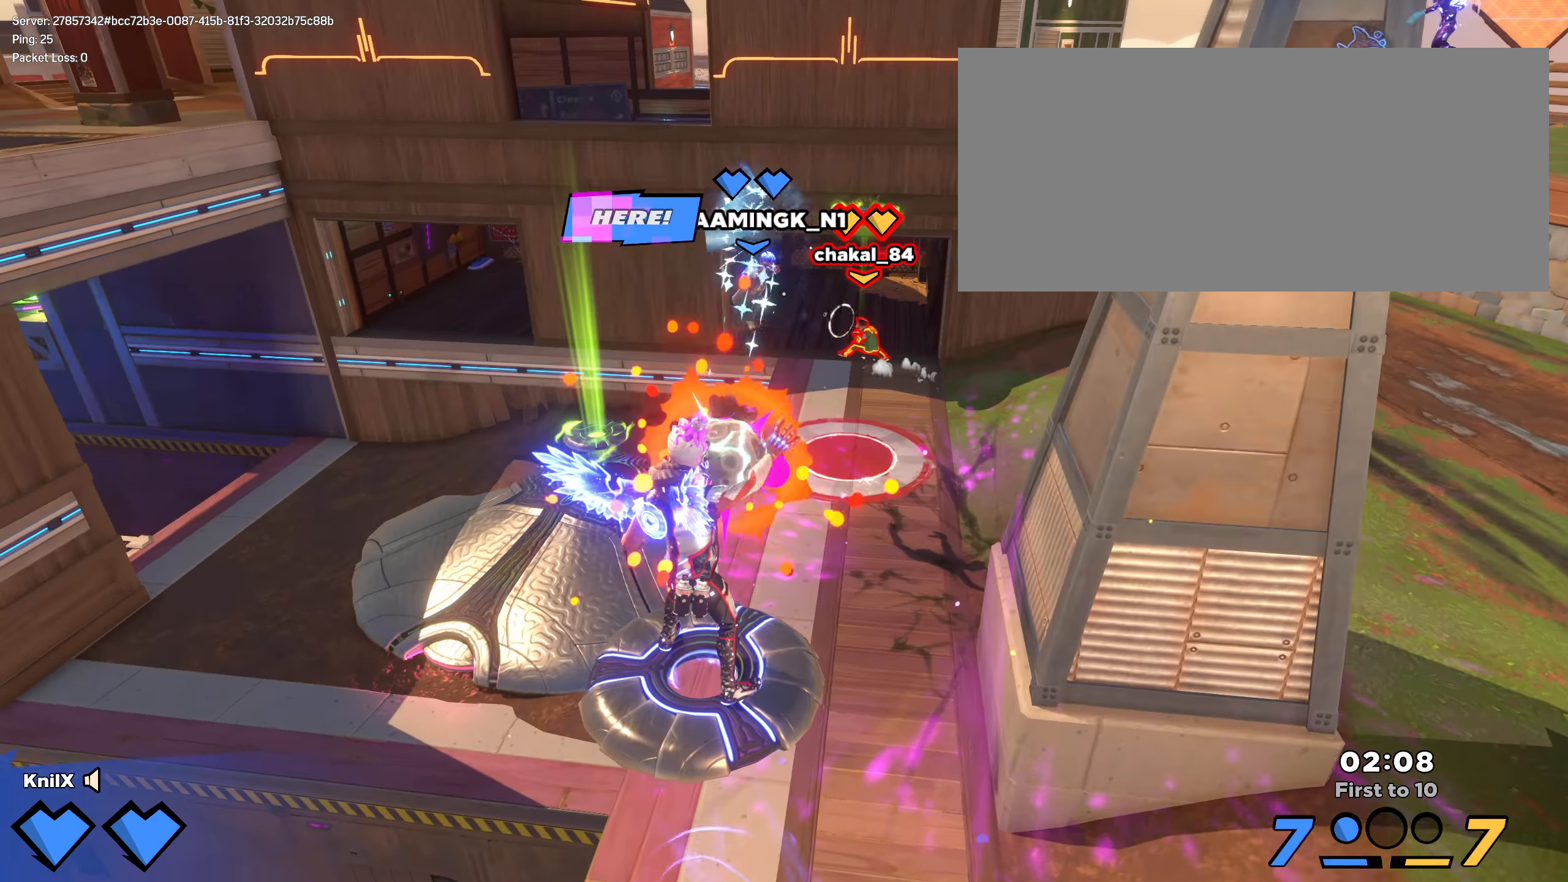
{"keys": ["shift", "w"], "mouse": ["left"], "events": [[466, "mouse_left", "down"]]}
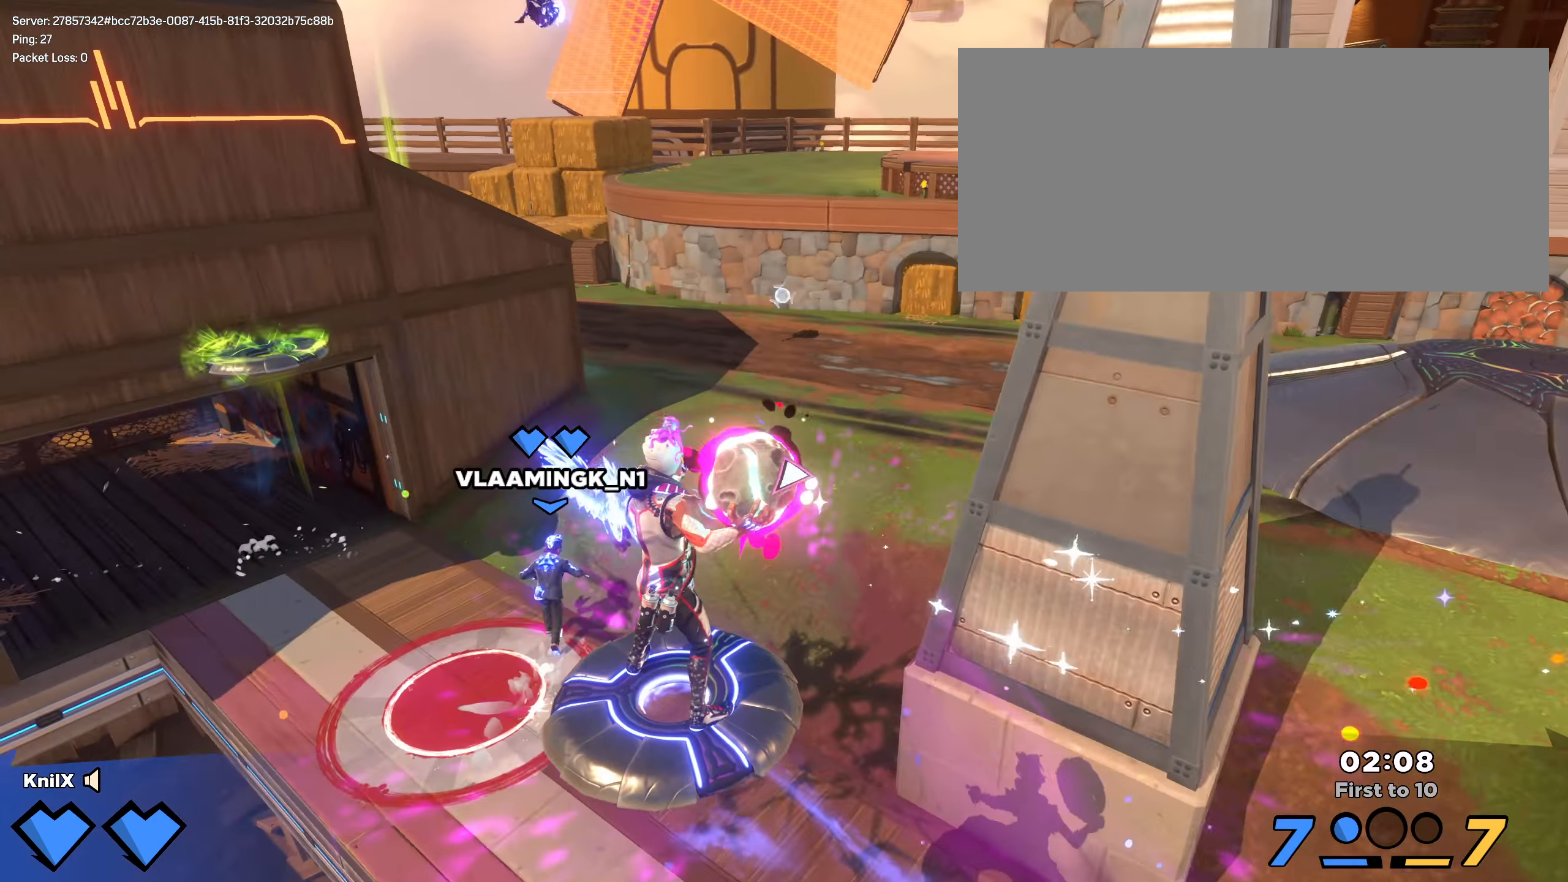
{"keys": ["w"], "mouse": ["left"], "events": [[33, "shift", "up"]]}
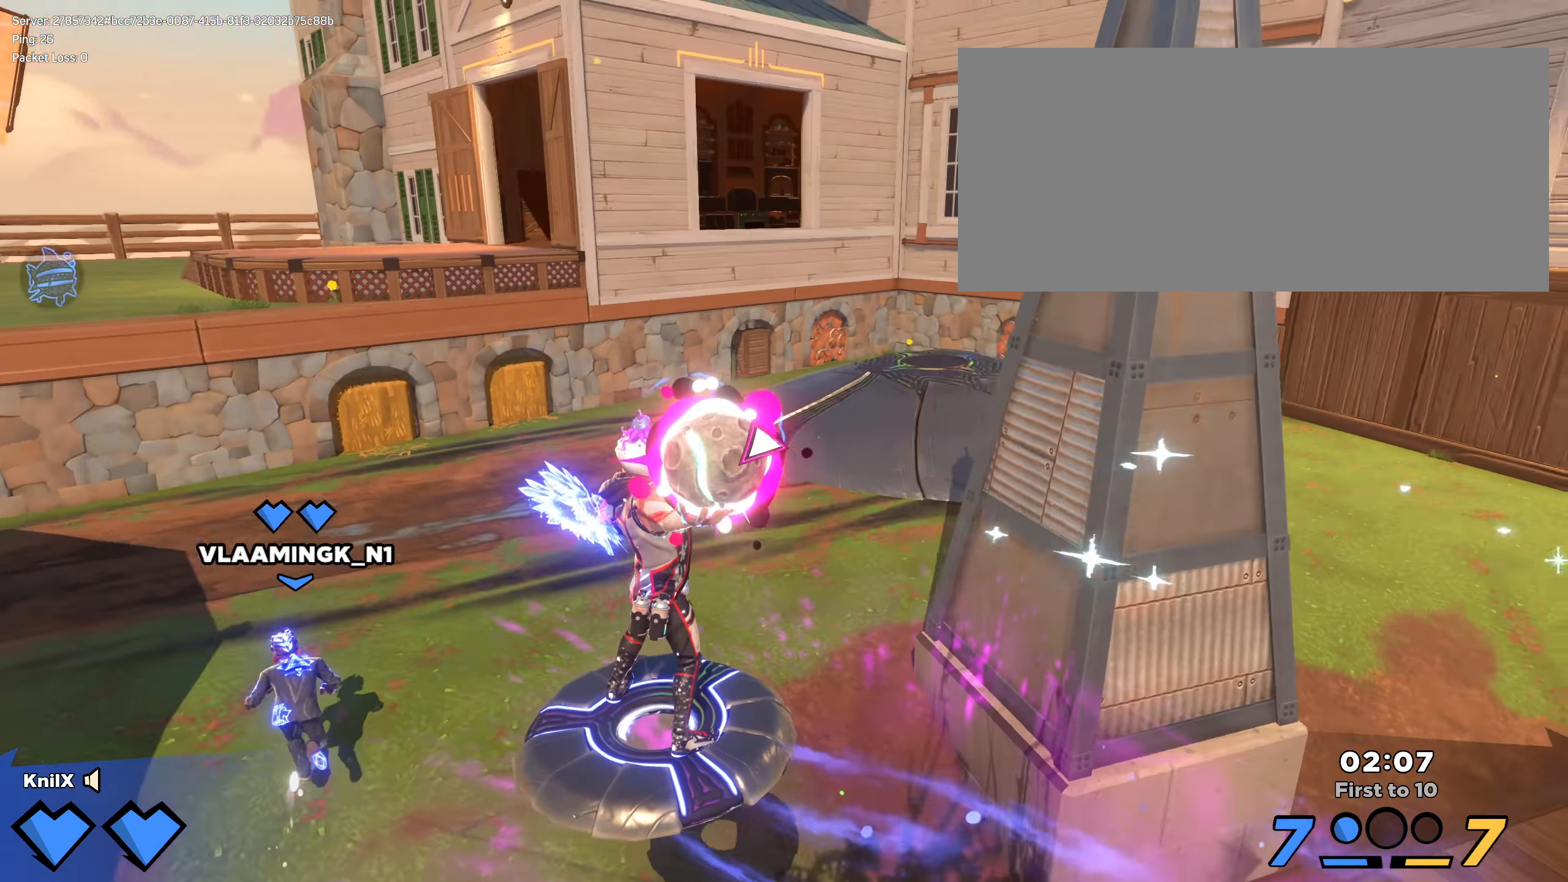
{"keys": ["w"], "mouse": ["left"], "events": []}
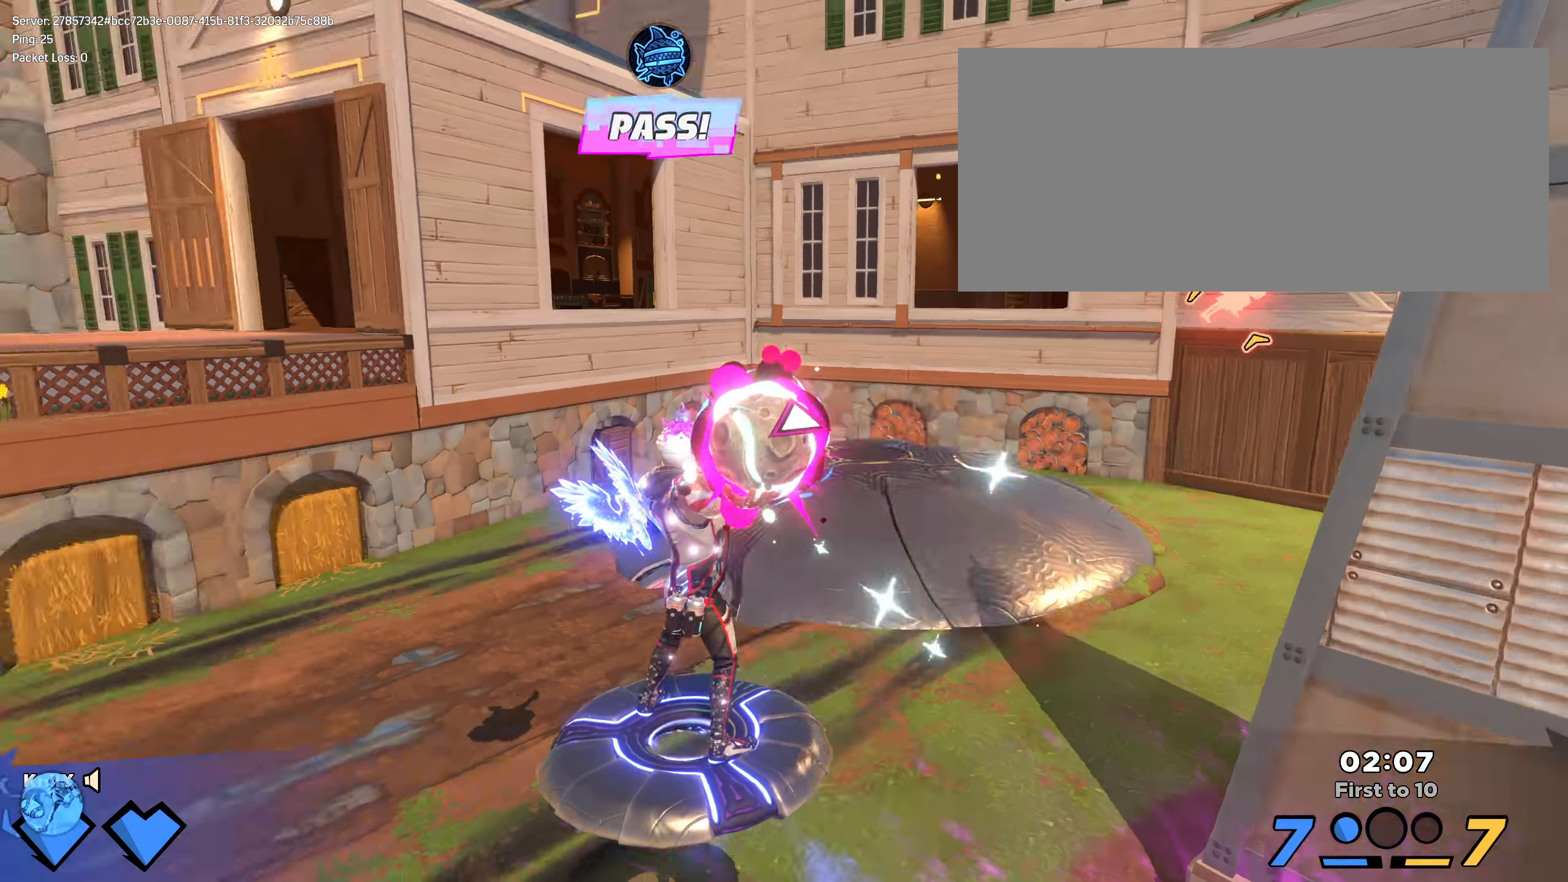
{"keys": ["w"], "mouse": ["left"], "events": [[400, "d", "down"], [425, "d", "up"]]}
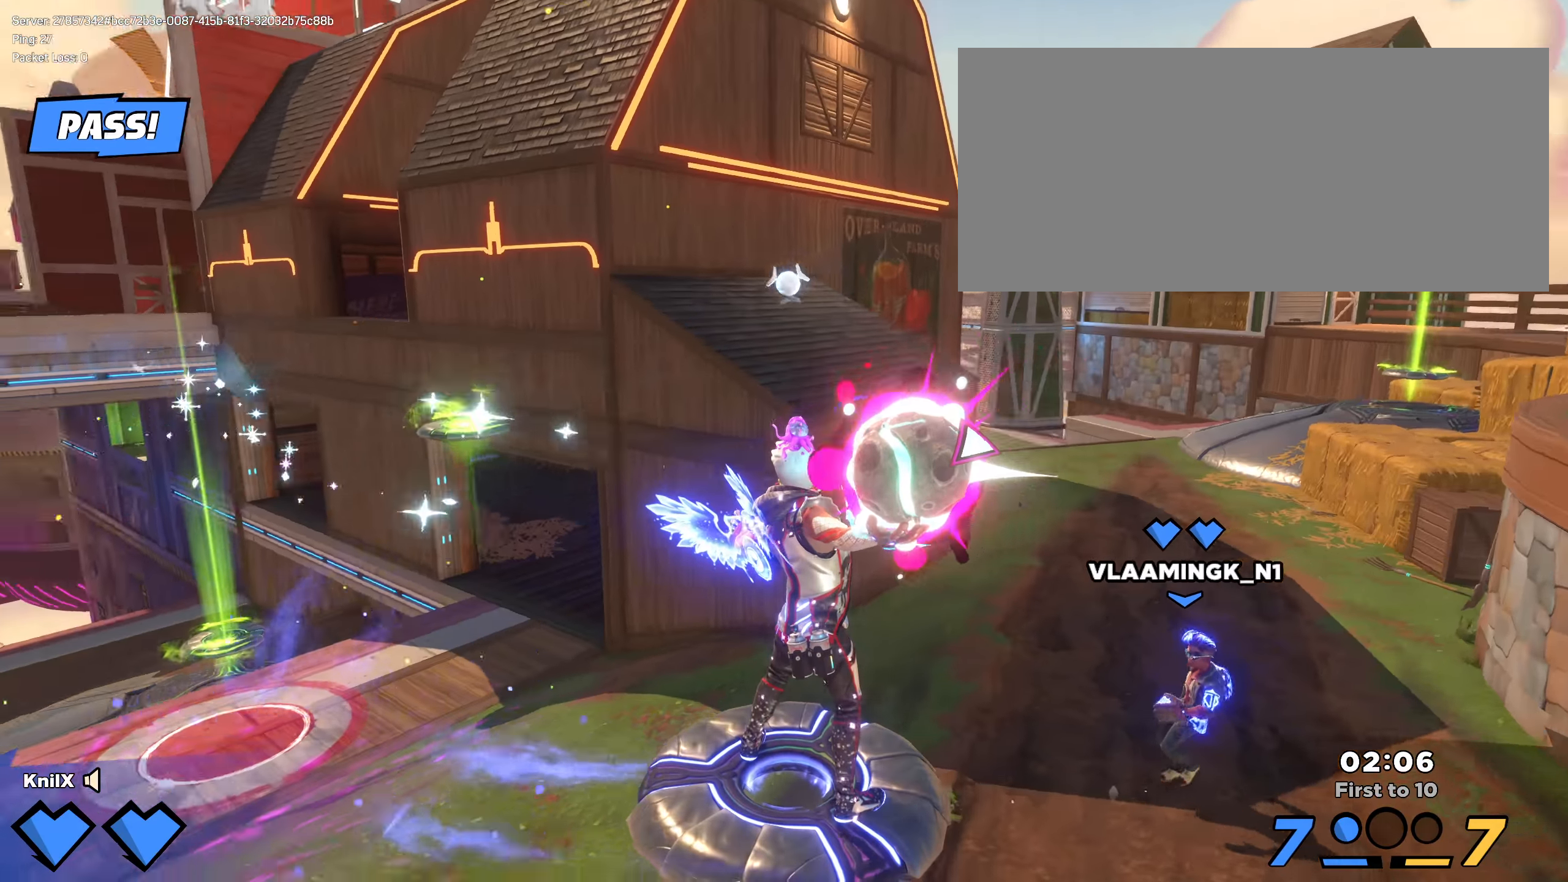
{"keys": ["a", "w"], "mouse": ["left"], "events": [[491, "a", "down"]]}
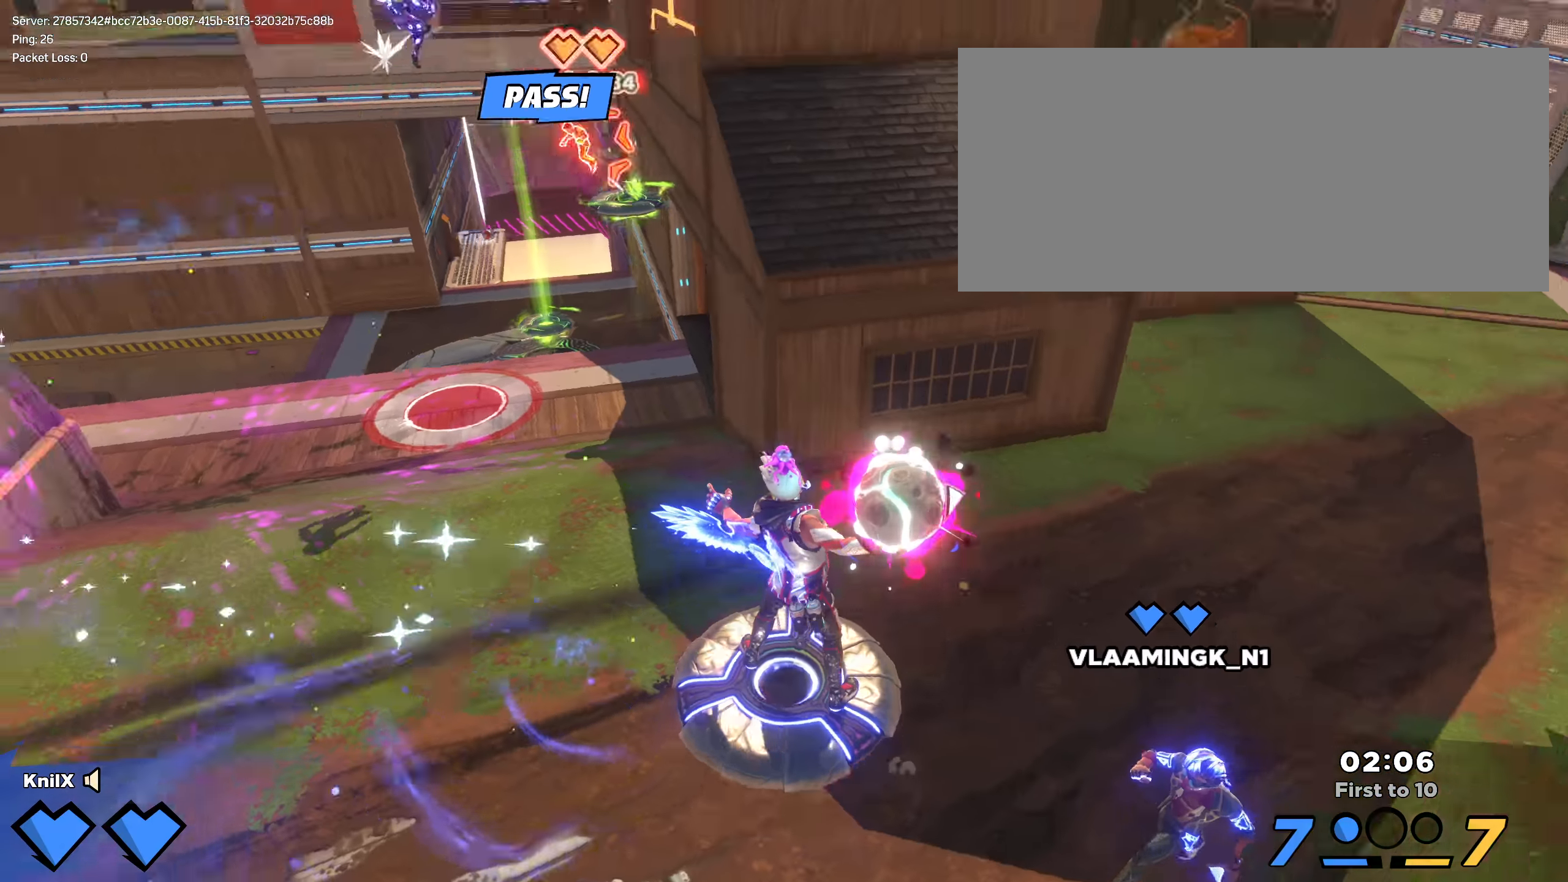
{"keys": ["a", "w"], "mouse": ["left"], "events": []}
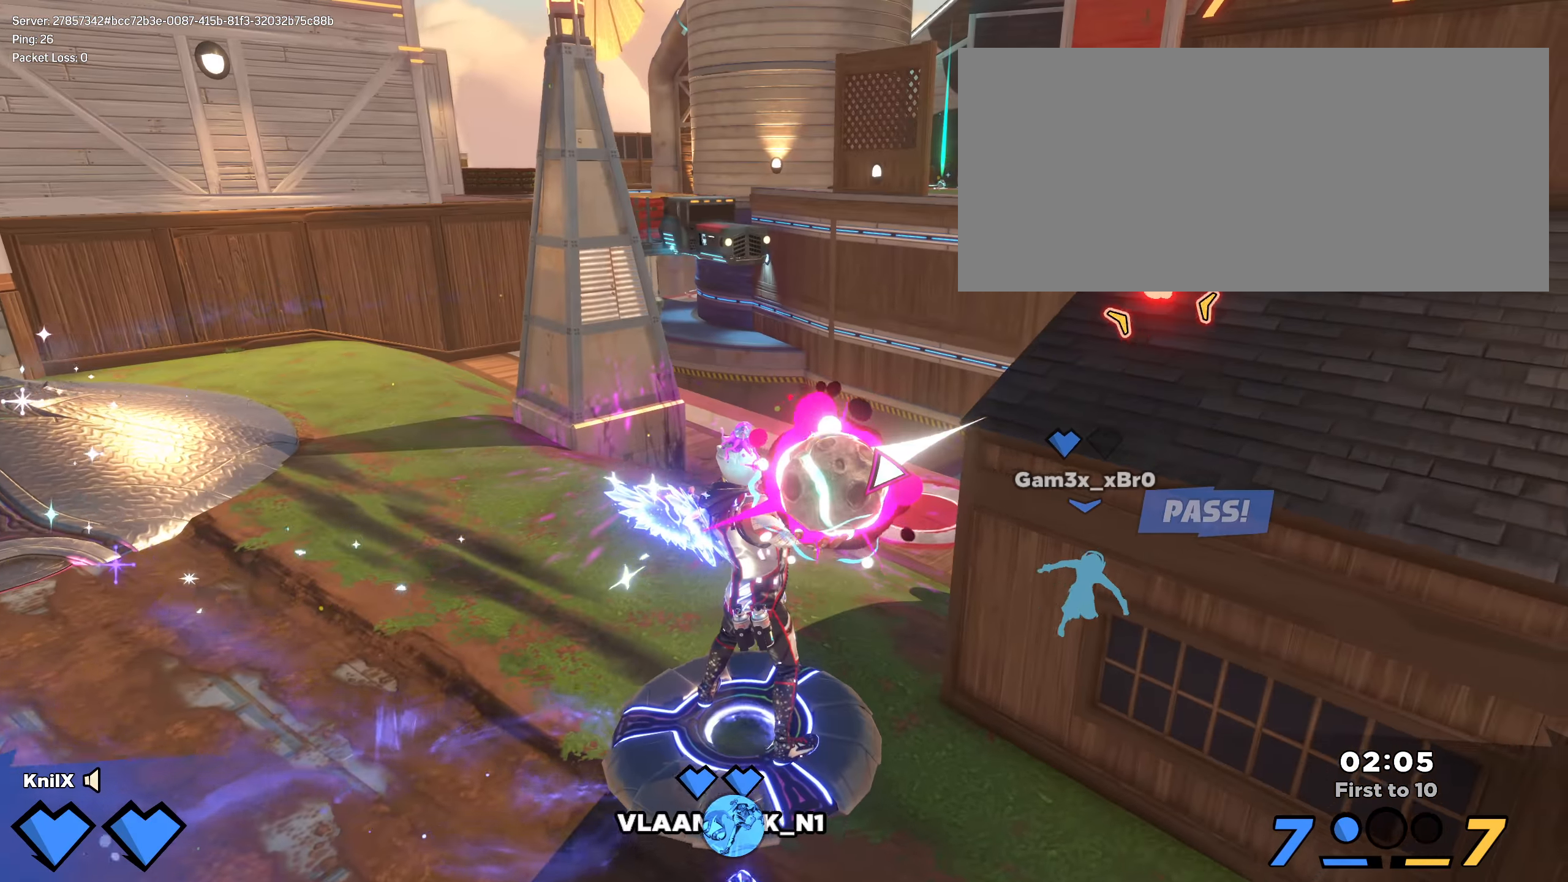
{"keys": ["a", "w"], "mouse": ["left"], "events": []}
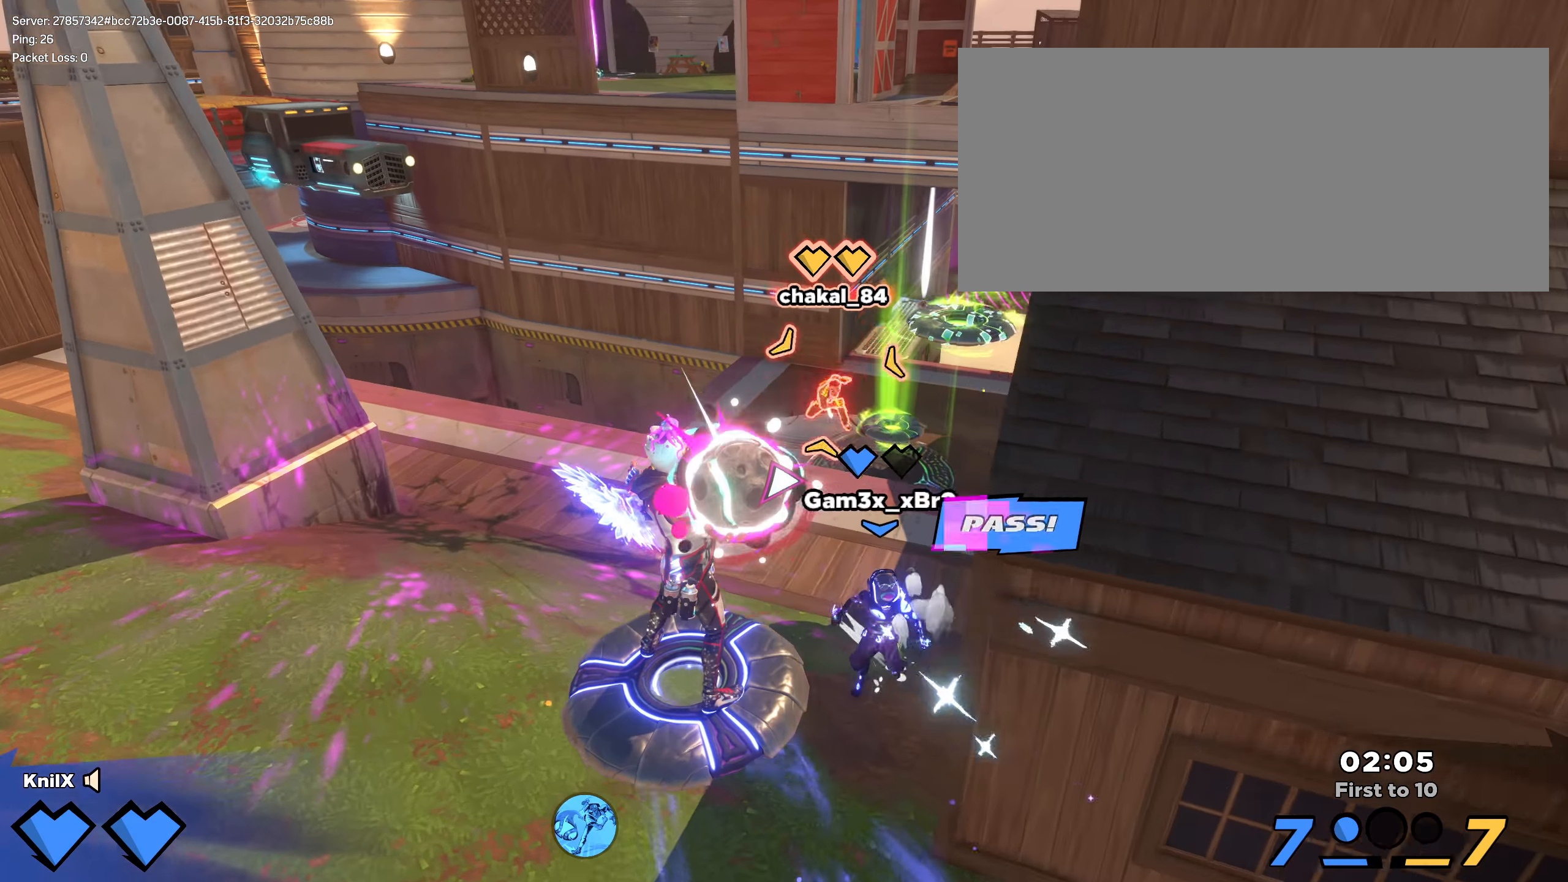
{"keys": ["w"], "mouse": ["left"], "events": [[141, "a", "up"], [250, "f", "down"], [425, "f", "up"]]}
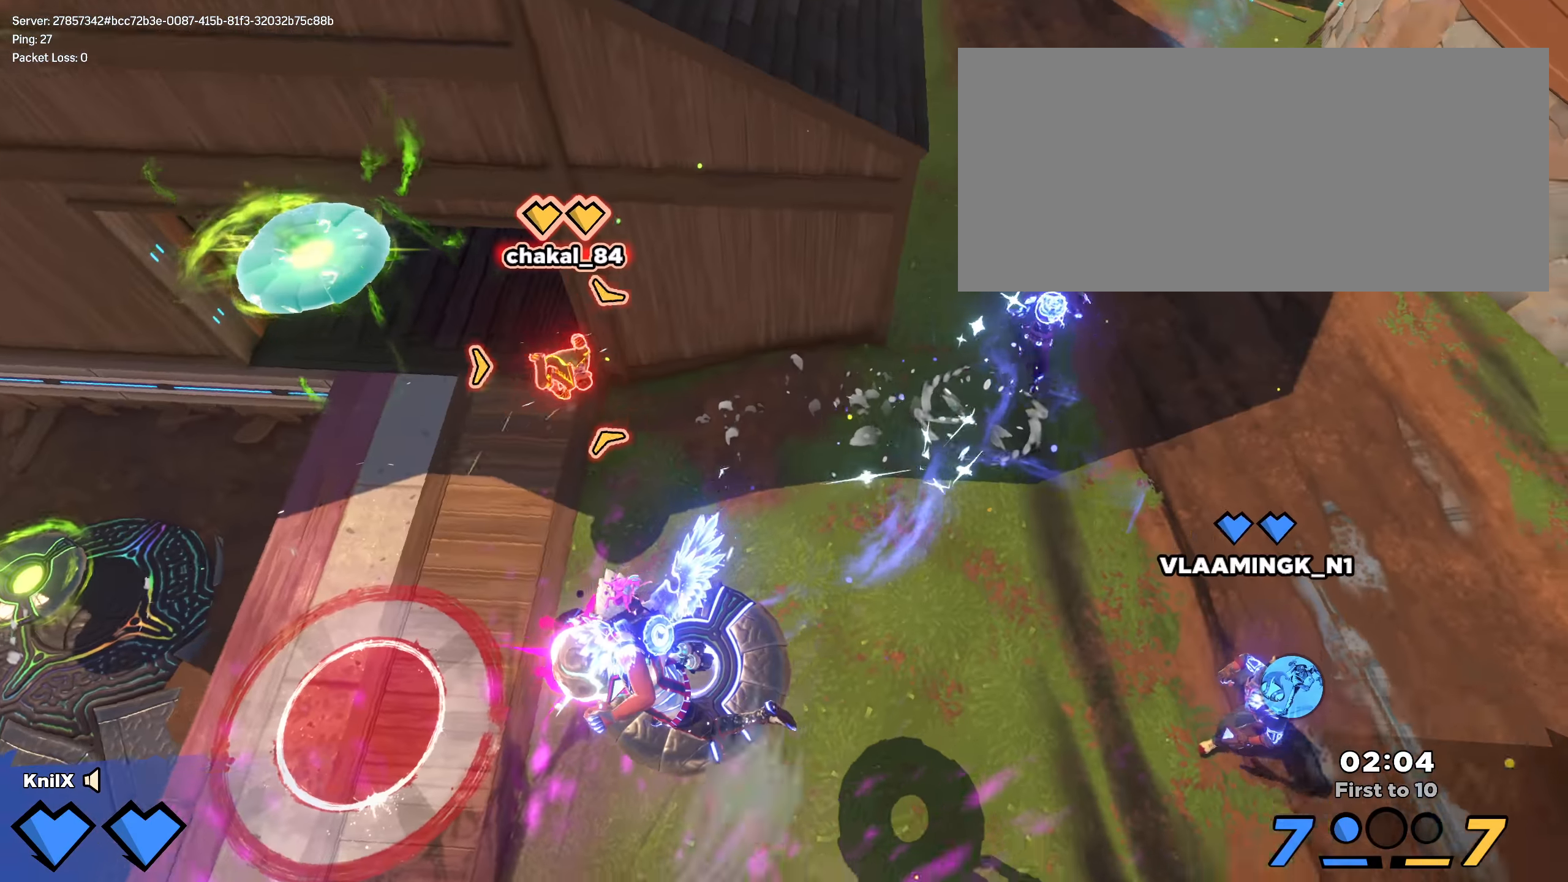
{"keys": ["a"], "mouse": ["left"], "events": [[208, "a", "down"], [341, "w", "up"]]}
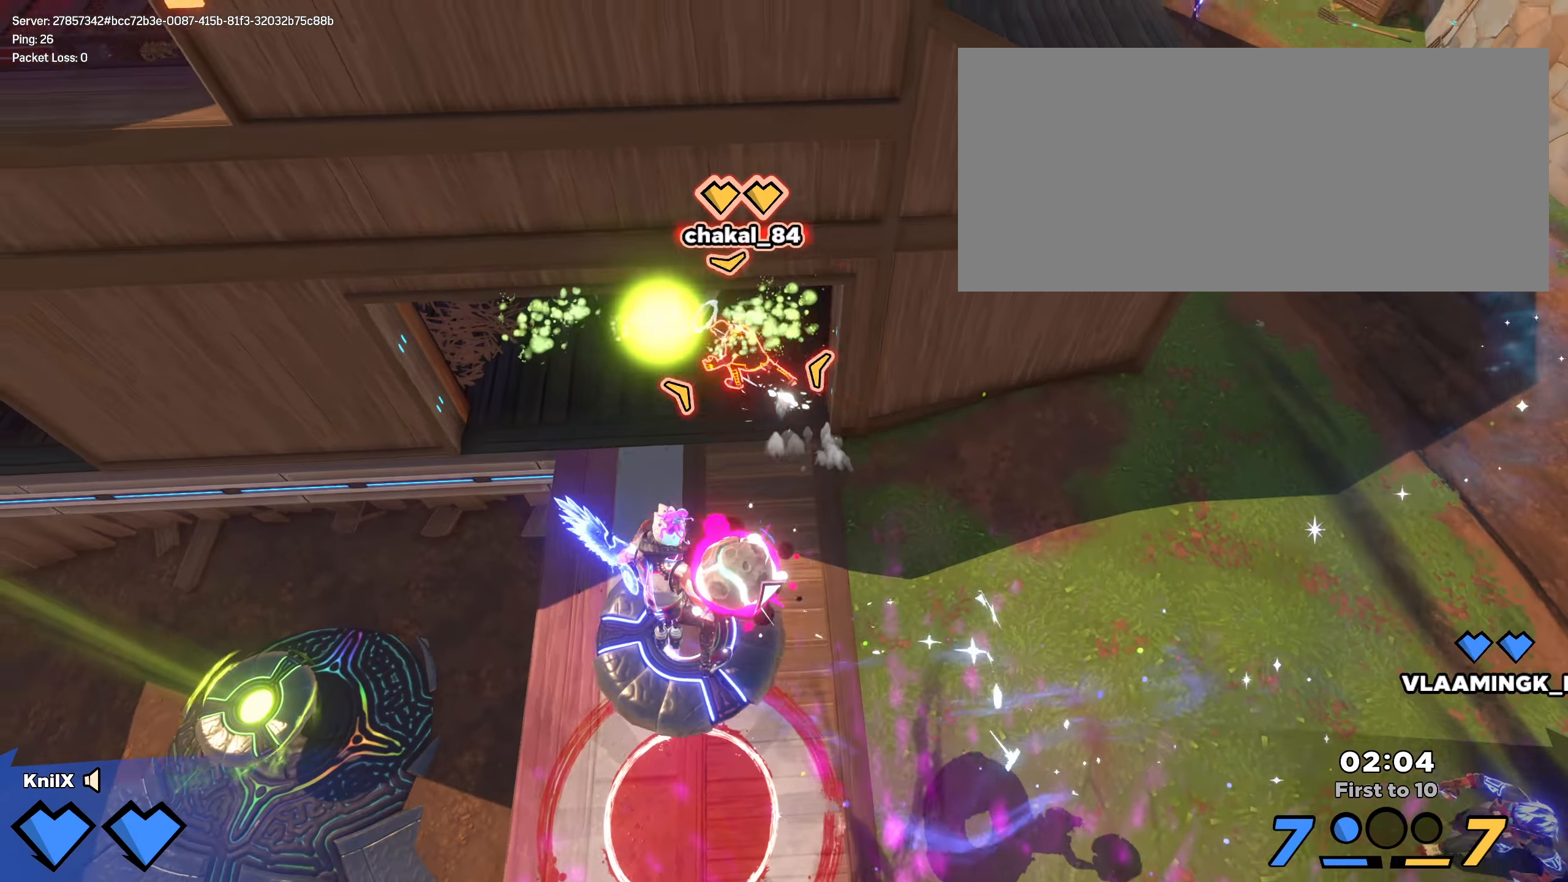
{"keys": ["d", "s"], "mouse": ["wheel"], "events": [[91, "s", "down"], [141, "a", "up"], [291, "d", "down"], [358, "mouse_wheel", "down"], [375, "mouse_left", "up"]]}
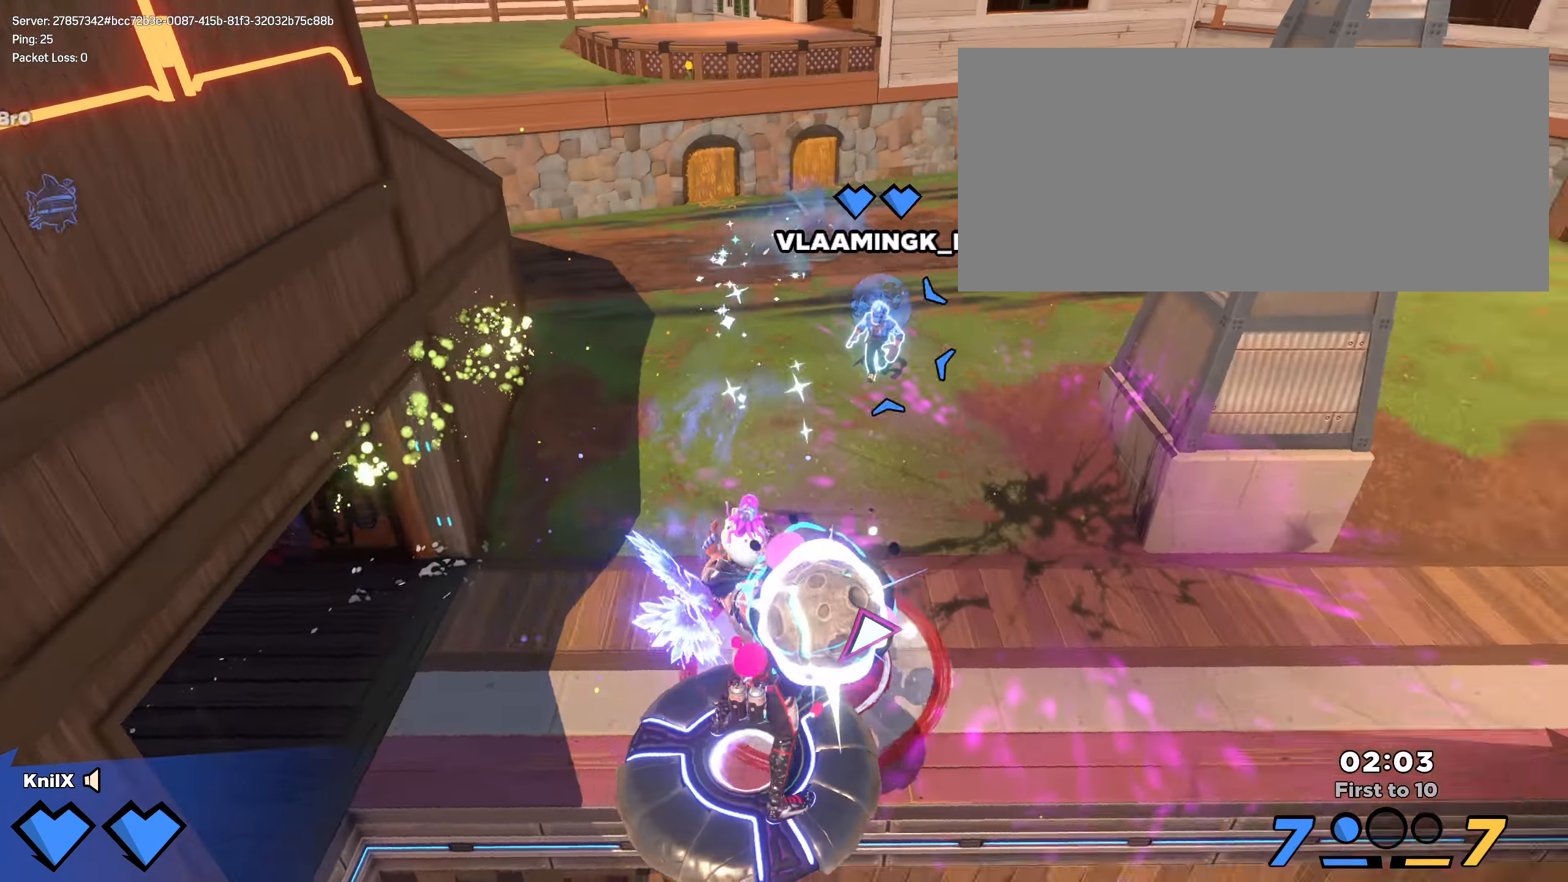
{"keys": ["d", "s"], "mouse": [], "events": [[75, "e", "down"], [158, "e", "up"], [175, "mouse_wheel", "up"]]}
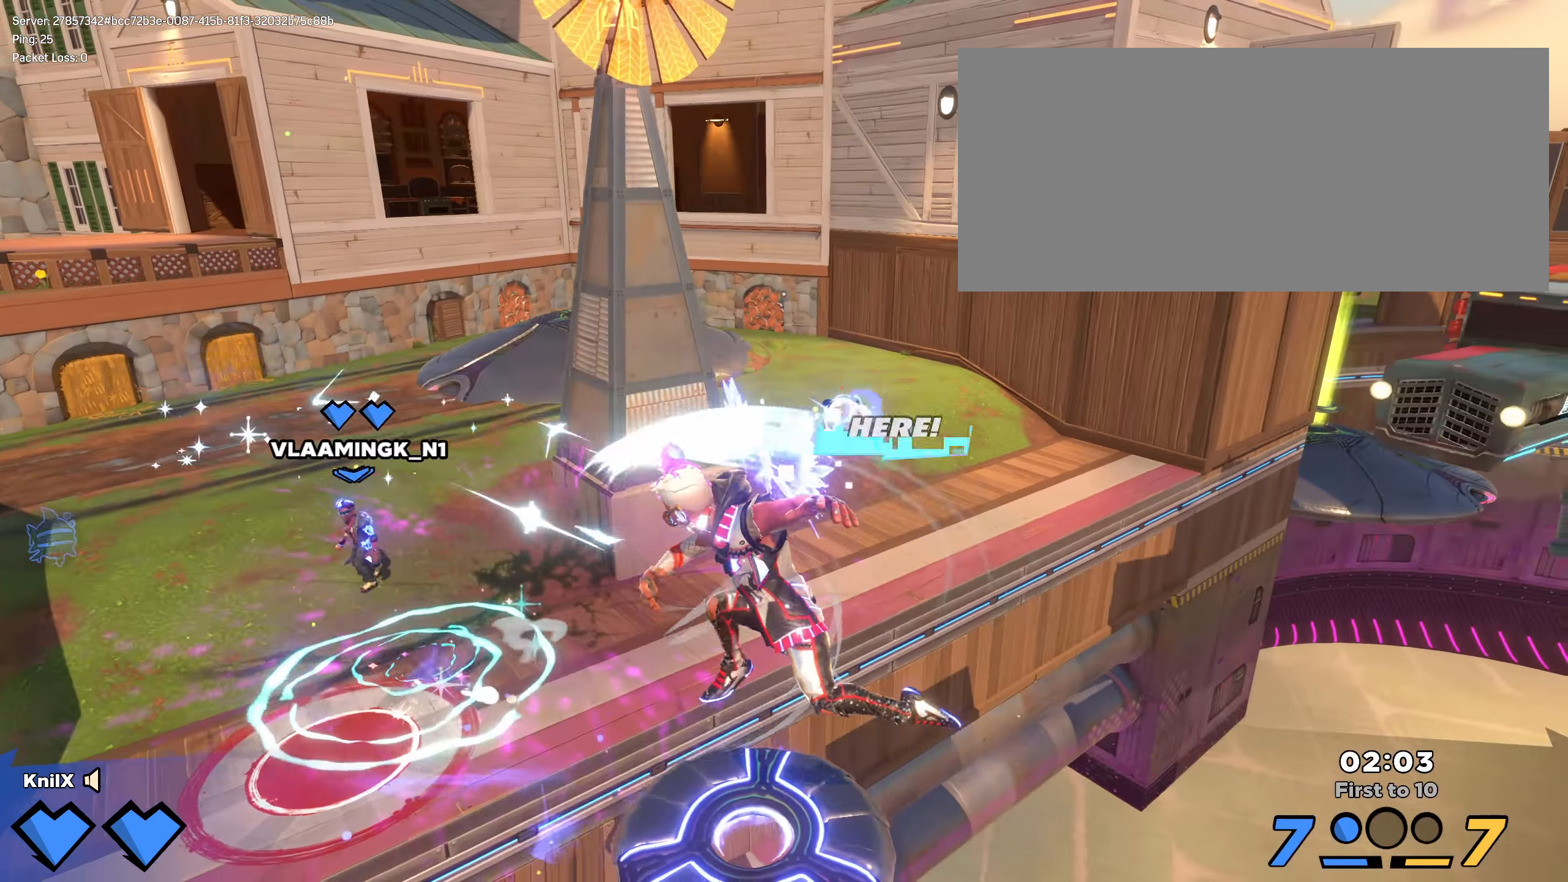
{"keys": ["shift"], "mouse": [], "events": [[8, "s", "up"], [58, "w", "down"], [83, "d", "up"], [83, "w", "up"], [100, "d", "down"], [100, "w", "down"], [116, "d", "up"], [208, "a", "down"], [241, "a", "up"], [241, "w", "up"], [491, "shift", "down"]]}
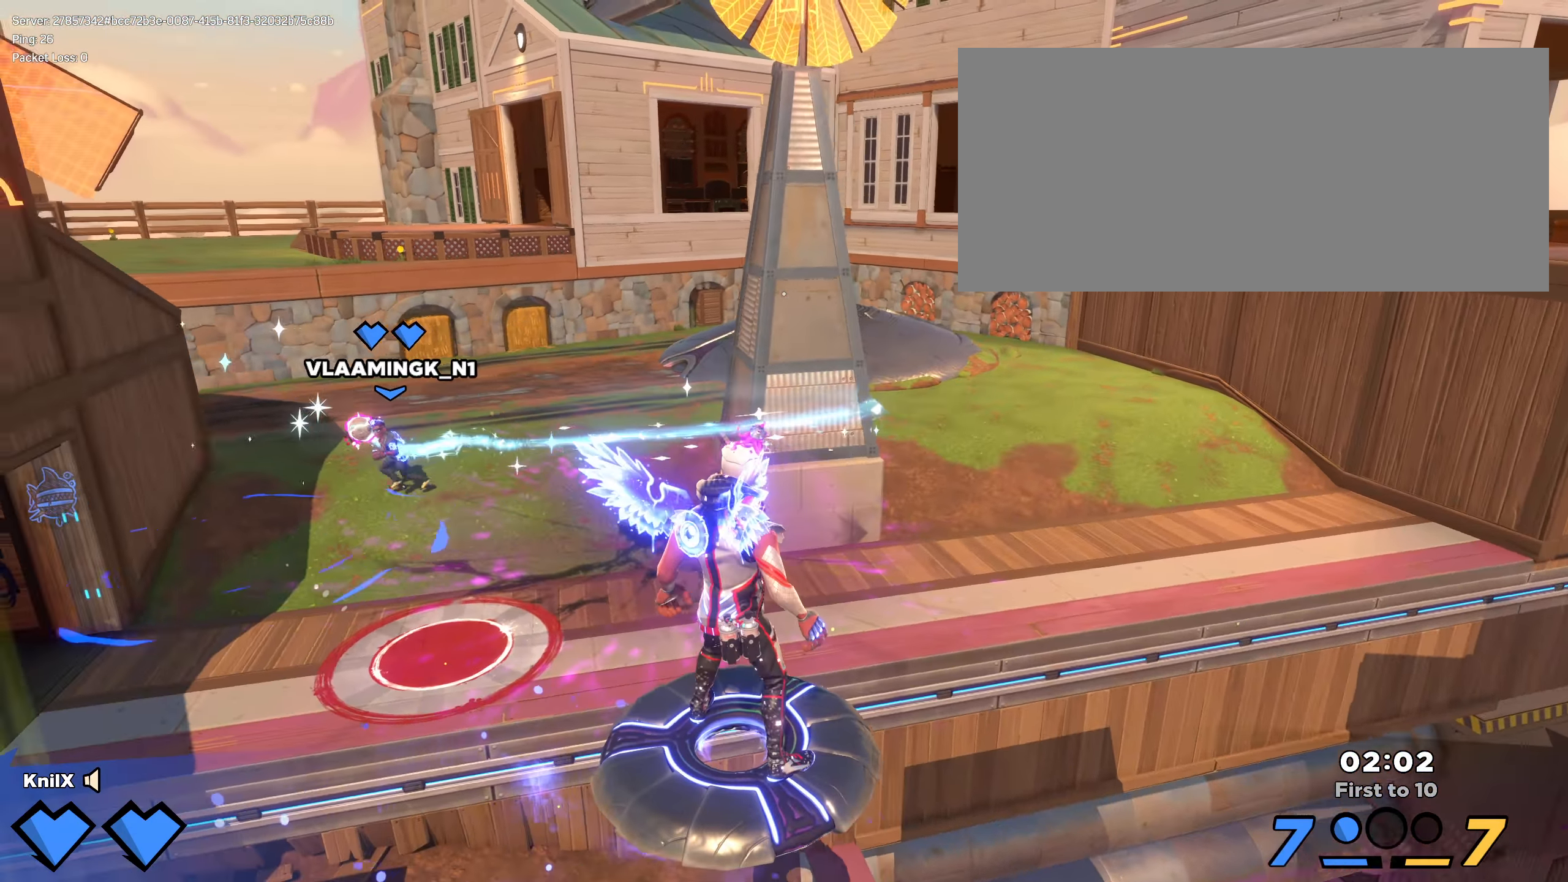
{"keys": ["shift", "w"], "mouse": [], "events": [[8, "w", "down"]]}
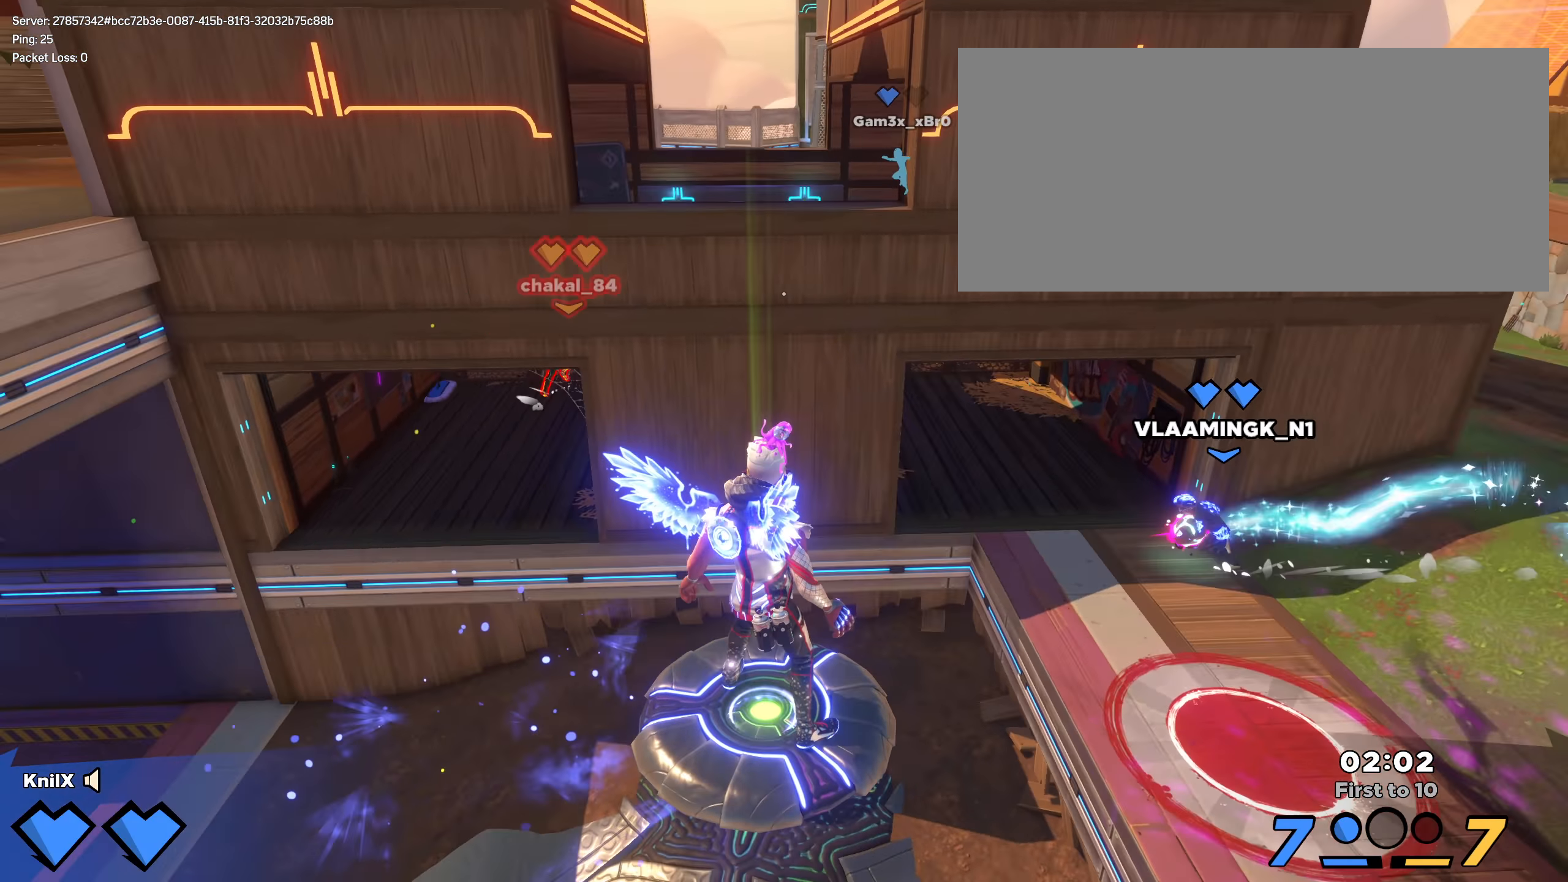
{"keys": ["d", "shift", "w"], "mouse": [], "events": [[292, "d", "down"]]}
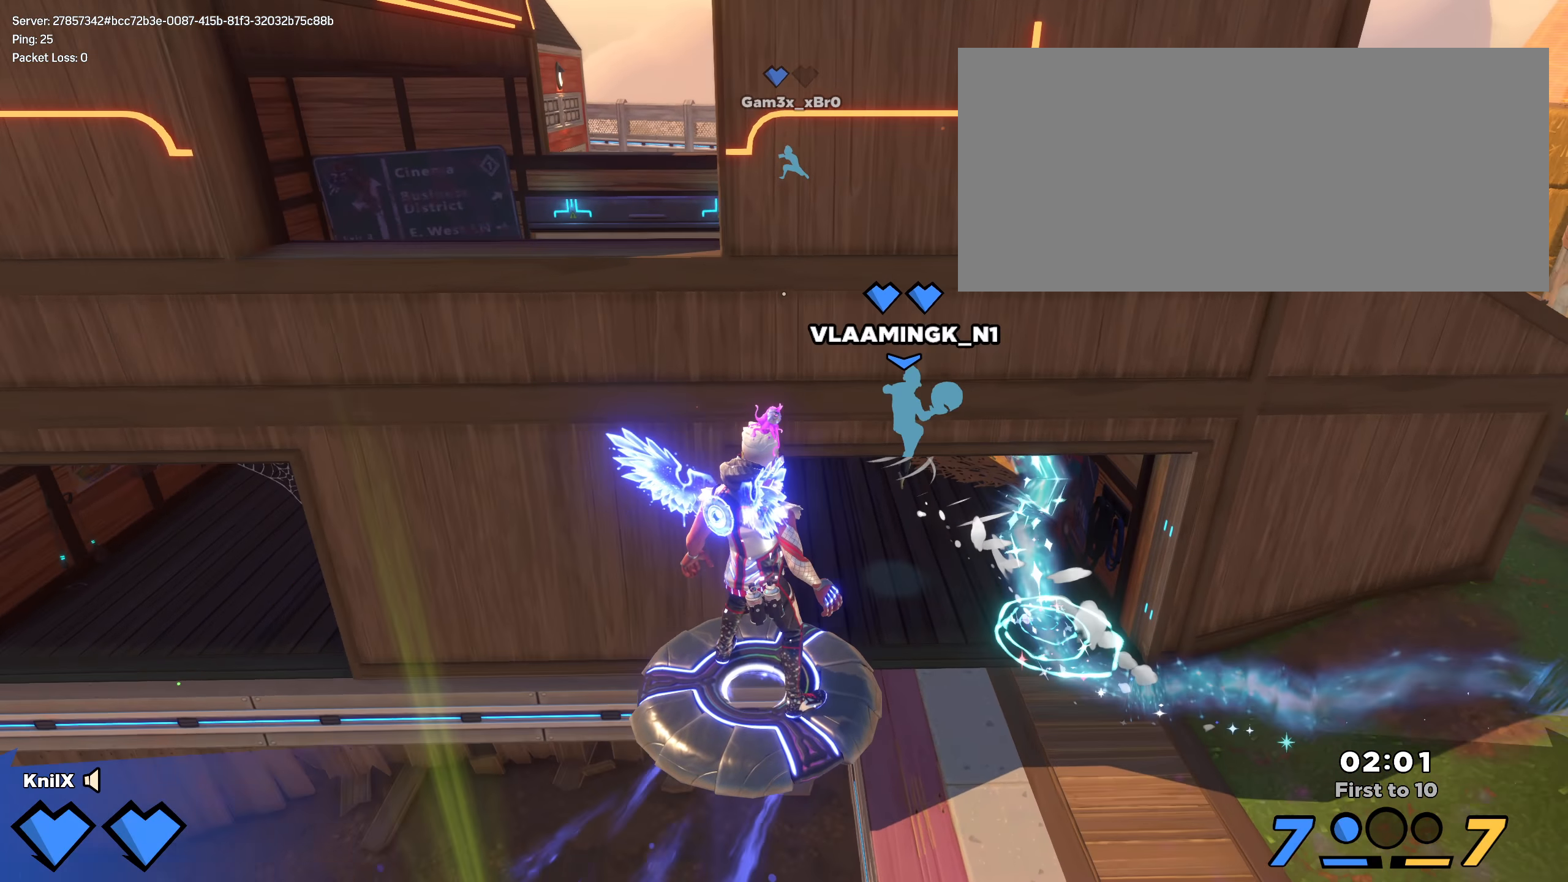
{"keys": ["d", "shift", "w"], "mouse": [], "events": [[83, "w", "up"], [308, "shift", "up"], [358, "w", "down"], [417, "shift", "down"]]}
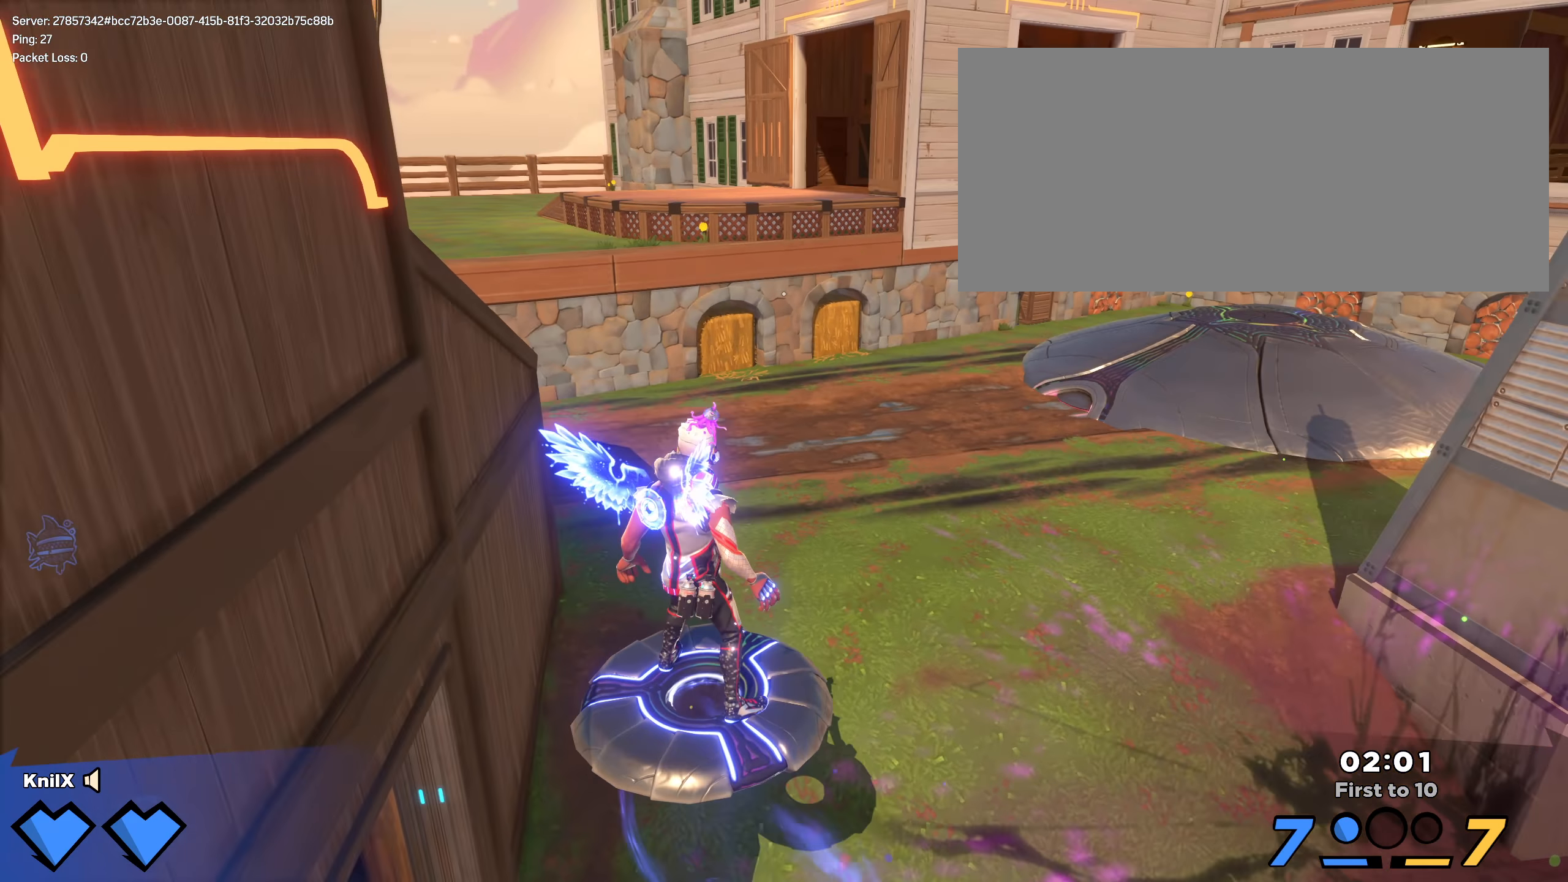
{"keys": ["shift", "w"], "mouse": [], "events": [[25, "d", "up"]]}
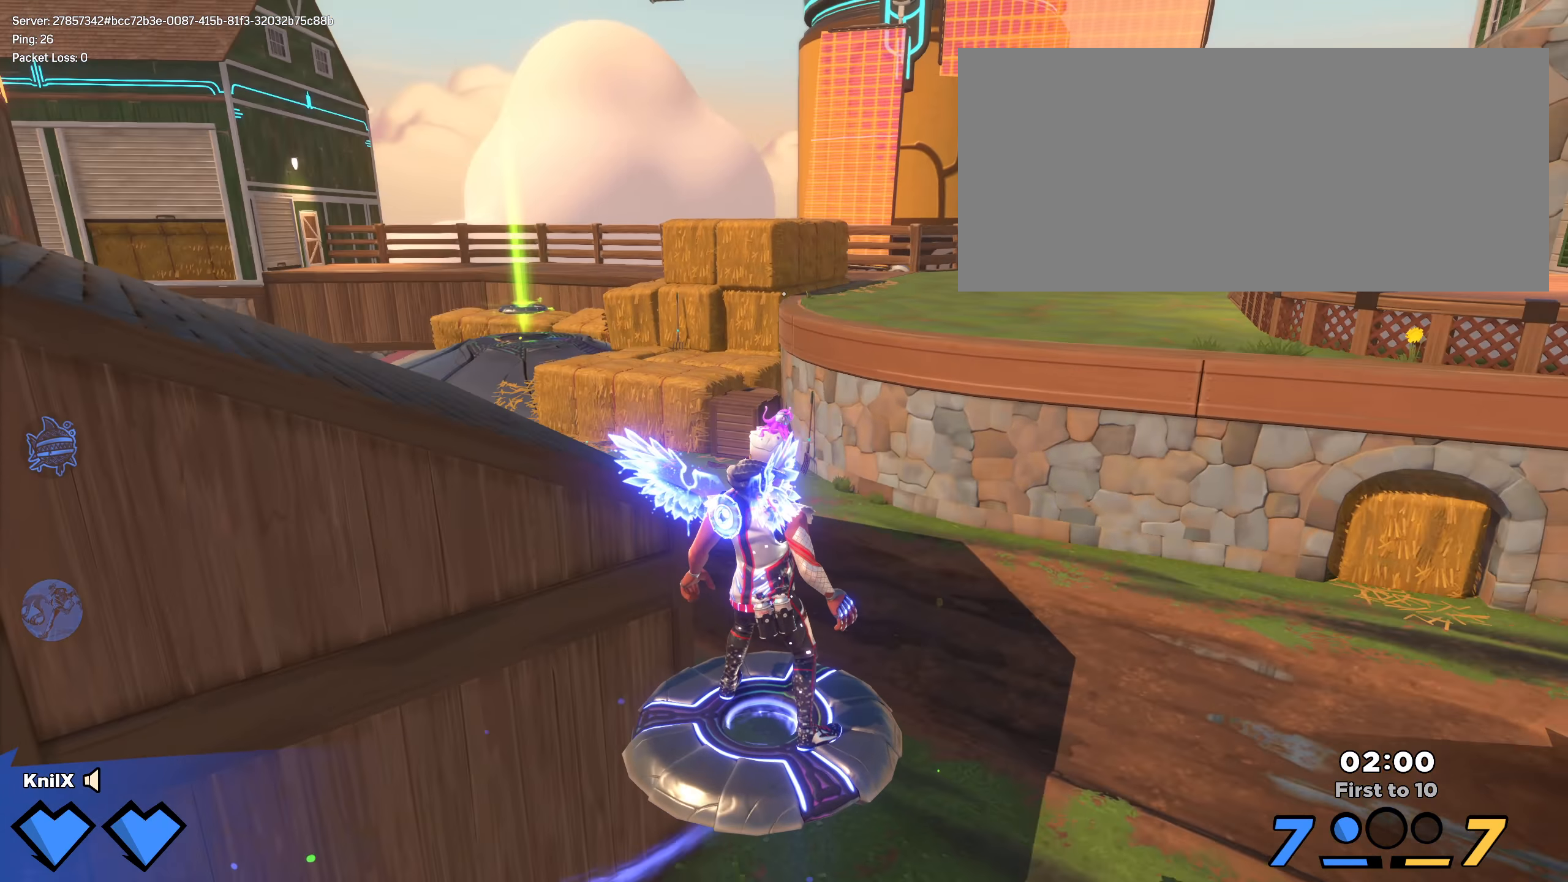
{"keys": ["w"], "mouse": [], "events": [[492, "shift", "up"]]}
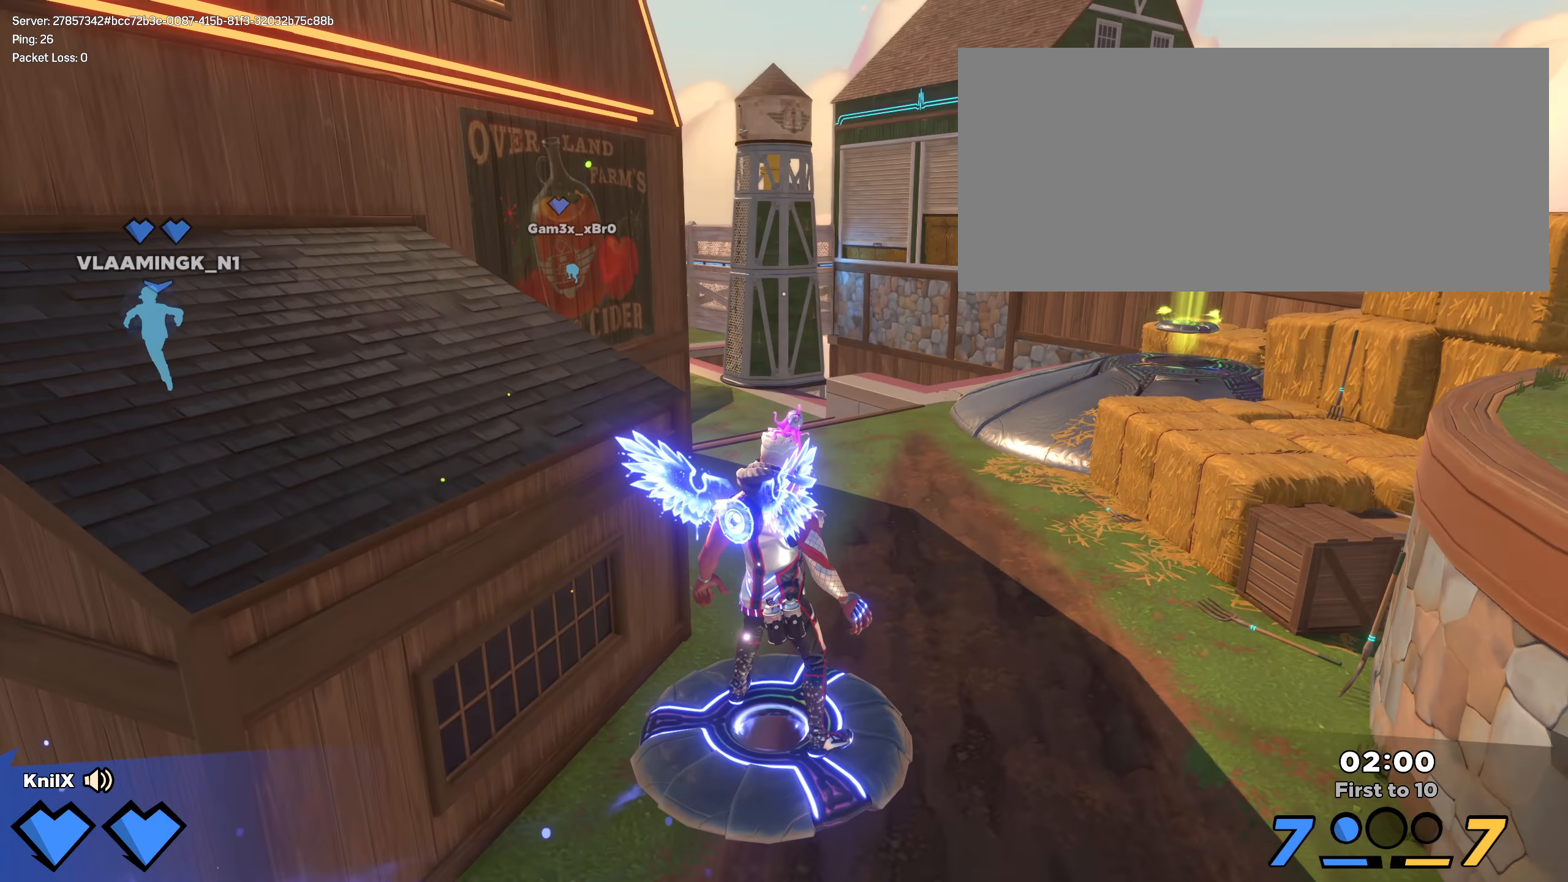
{"keys": ["d", "shift", "w"], "mouse": [], "events": [[92, "shift", "down"], [492, "d", "down"]]}
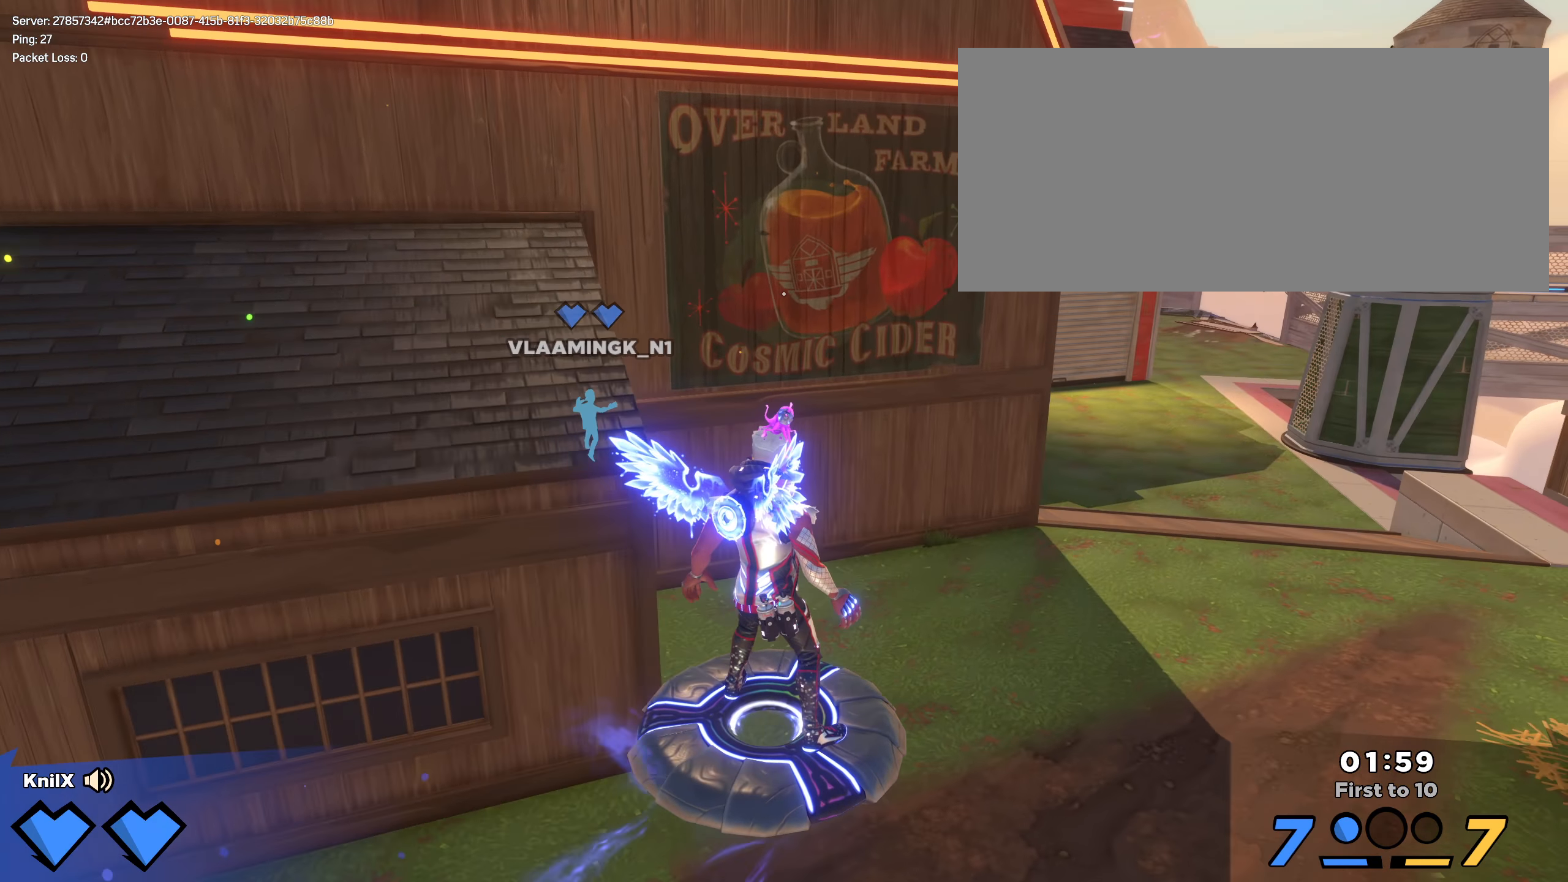
{"keys": ["d", "shift", "w"], "mouse": []}
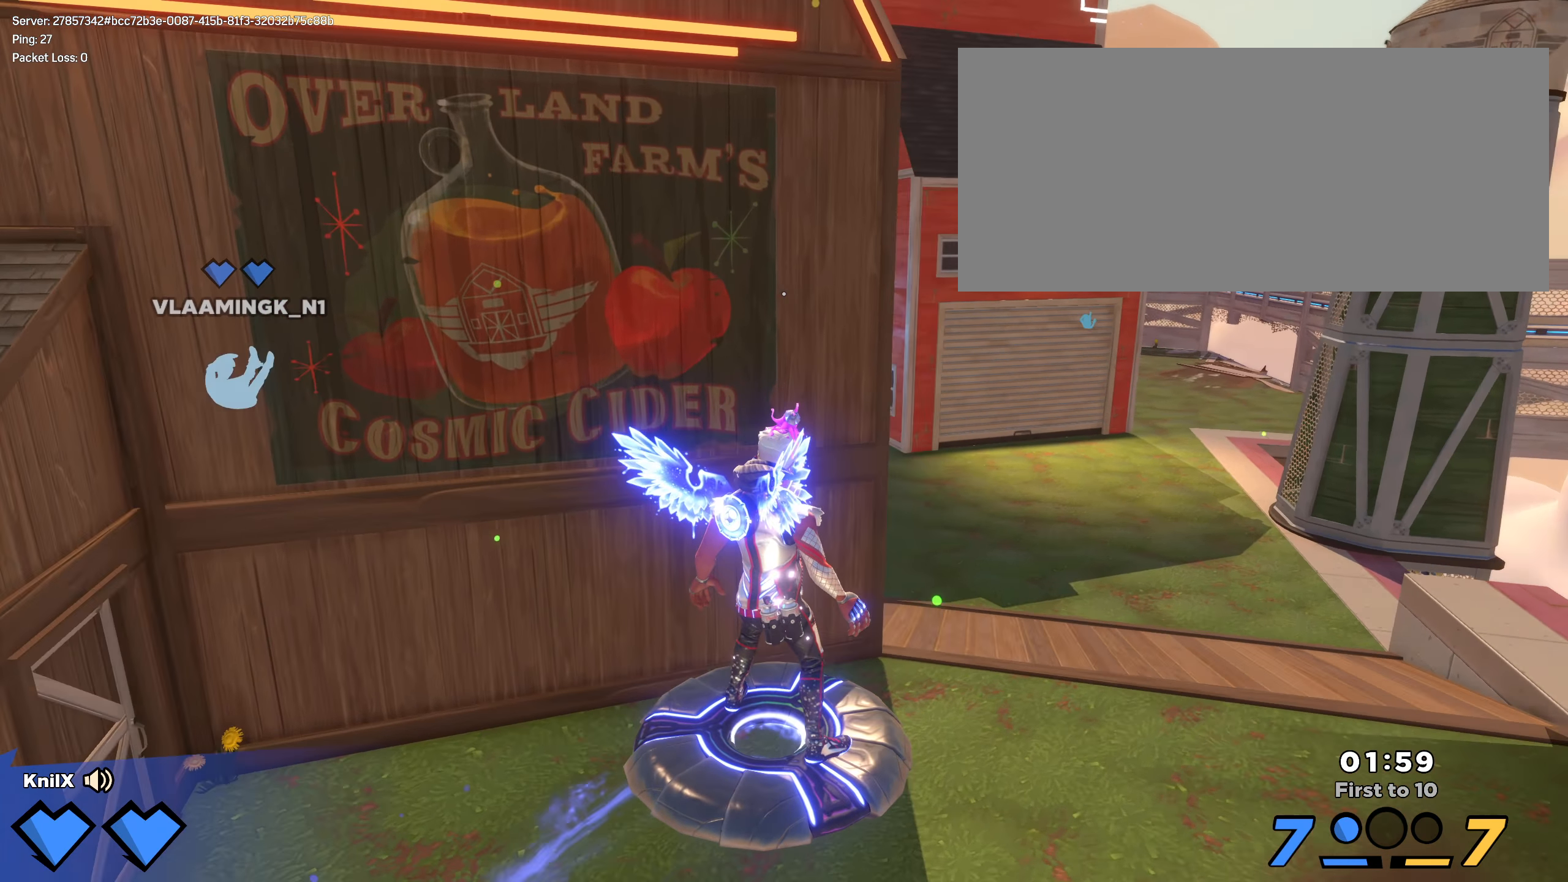
{"keys": ["shift", "w"], "mouse": [], "events": [[483, "d", "up"]]}